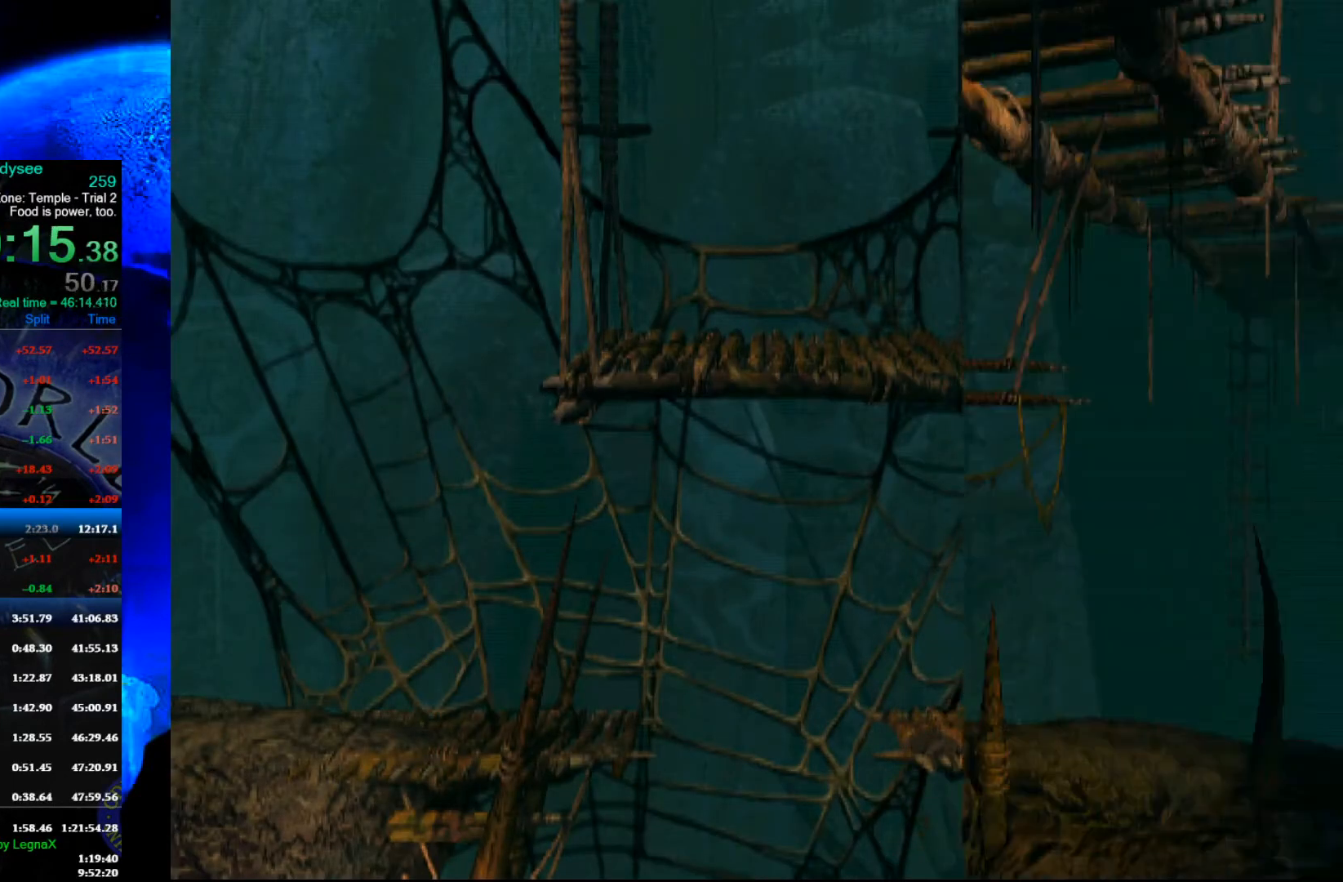
Gameplay with a controller (Xbox layout); each line is a JSON object with the inputs held at the frame after it. "events" lists button and stick changes between this image and that frame as [ms after this image, input, new state], when the widget could be followed in between. Not read: right_stick.
{"buttons": ["R1"], "left_stick": "right", "events": []}
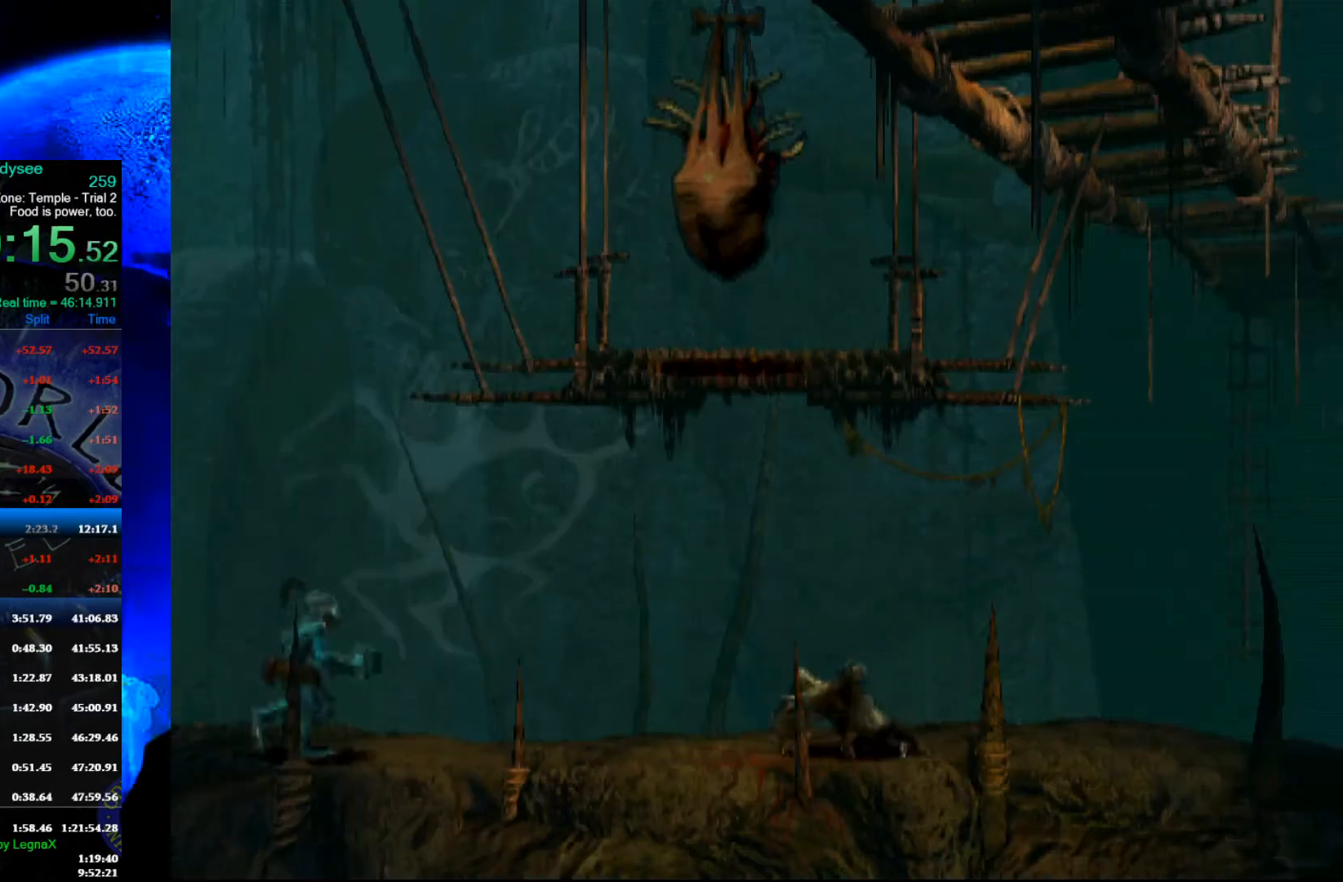
{"buttons": ["R1"], "left_stick": "right", "events": []}
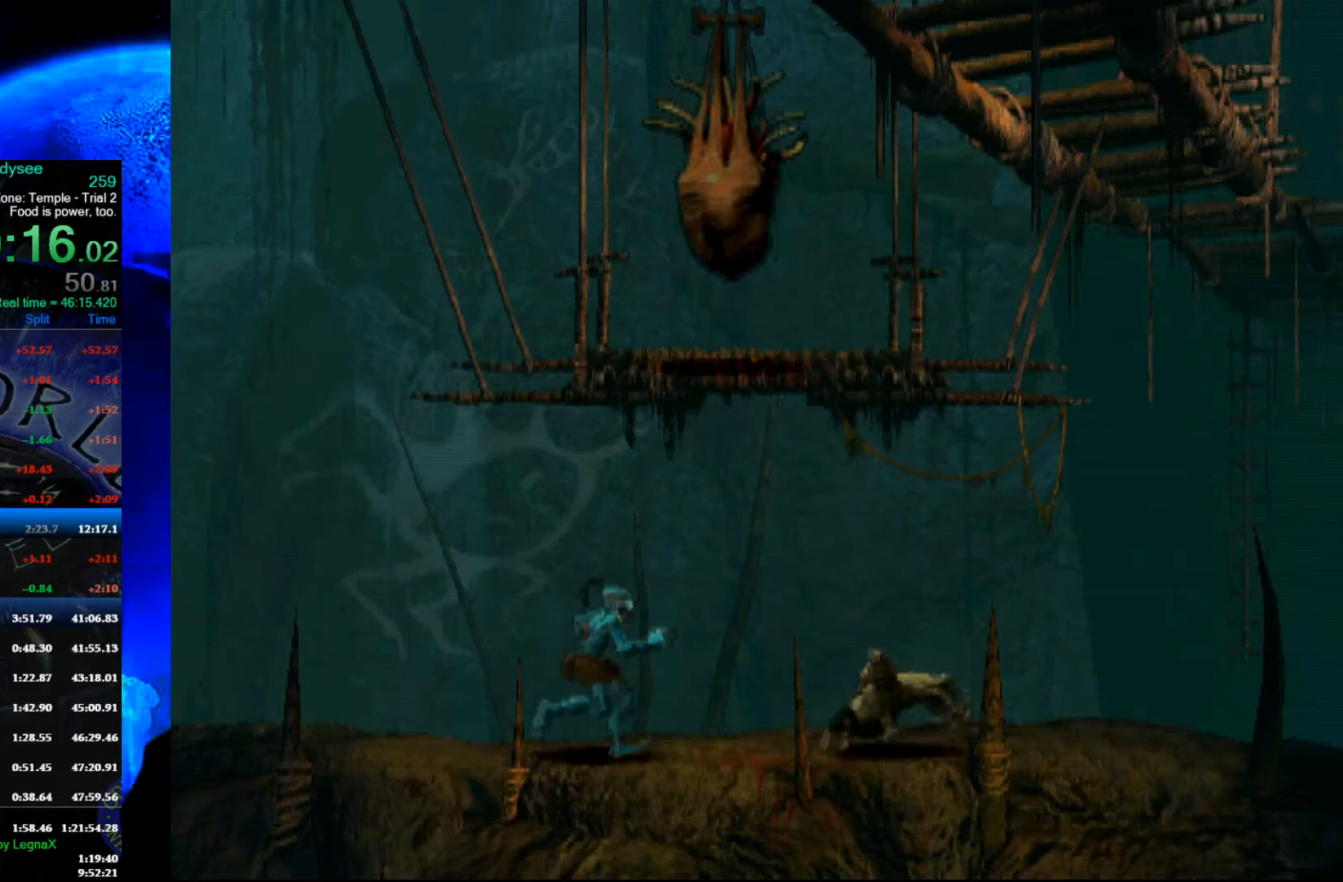
{"buttons": [], "left_stick": "center", "events": [[133, "R1", "up"], [333, "left_stick", "center"]]}
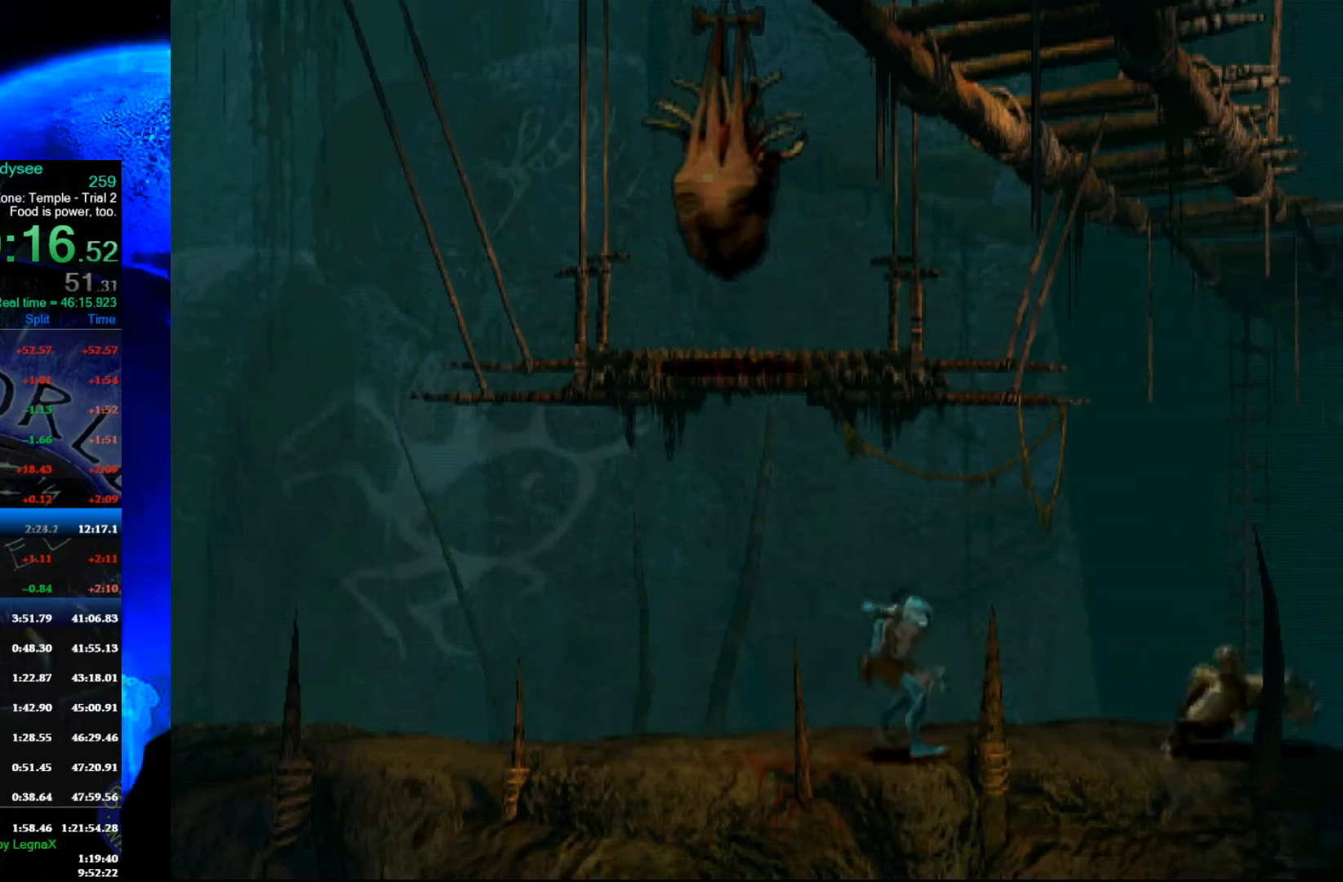
{"buttons": [], "left_stick": "left", "events": [[133, "left_stick", "left"], [300, "R1", "down"], [433, "R1", "up"]]}
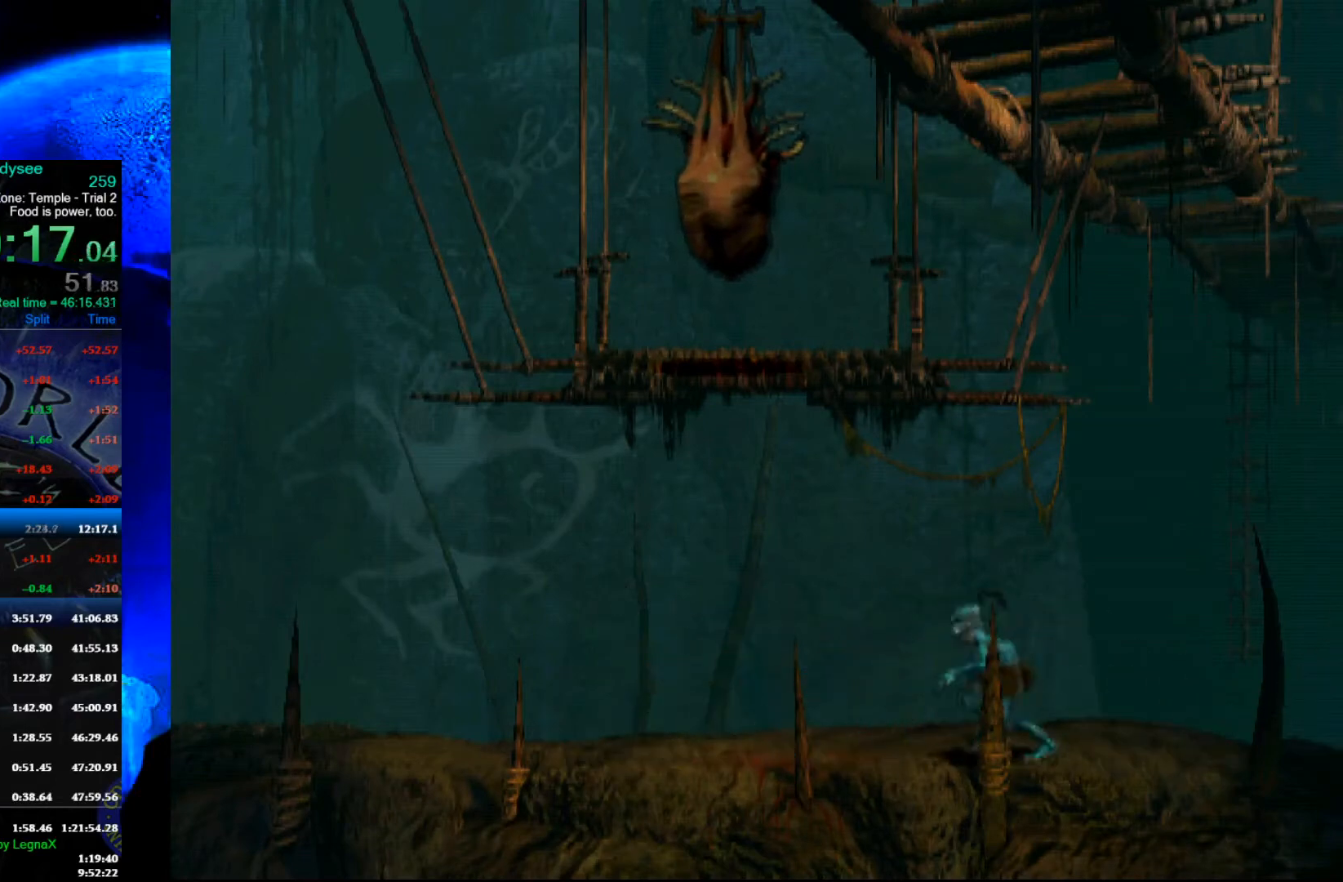
{"buttons": [], "left_stick": "left", "events": []}
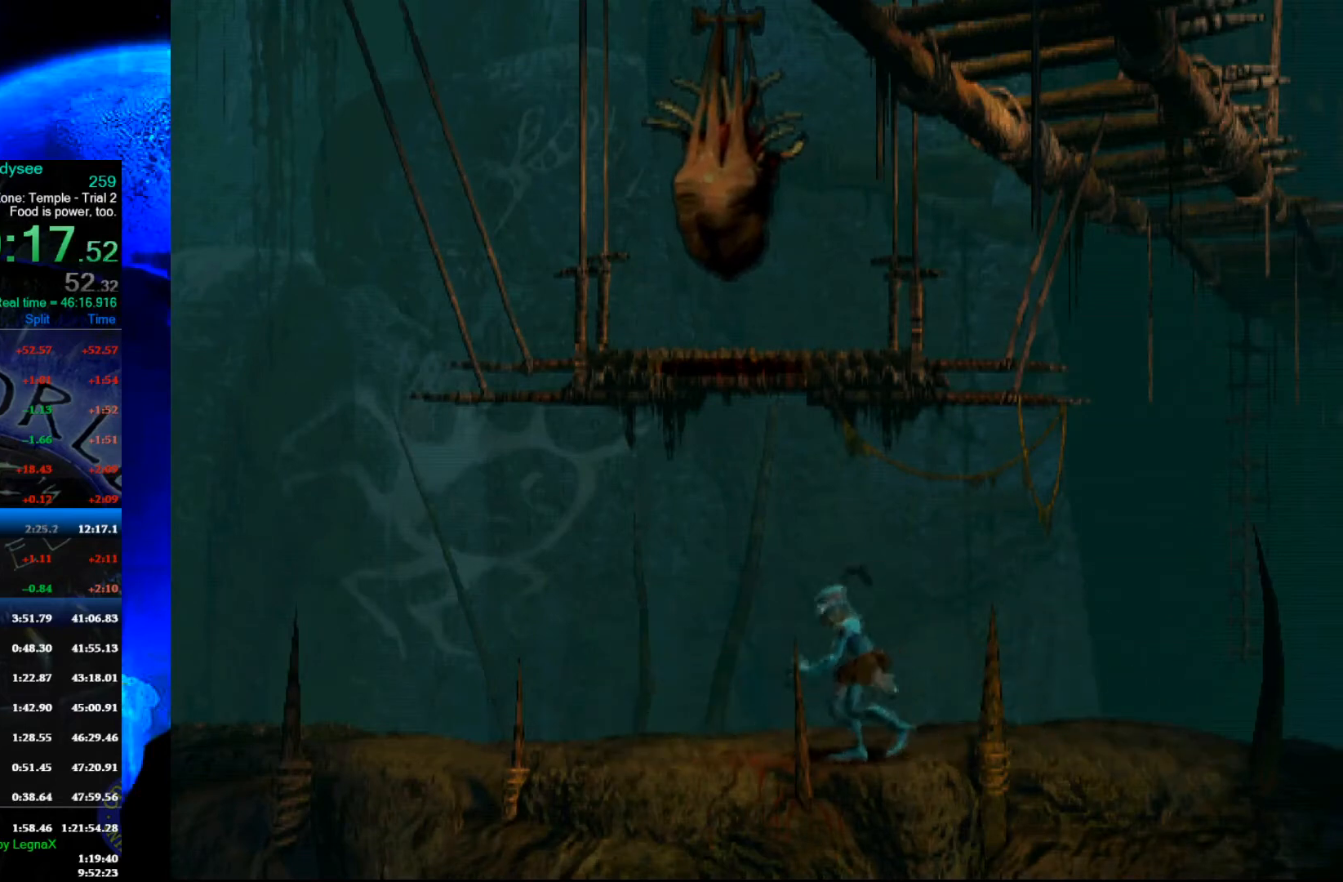
{"buttons": [], "left_stick": "right", "events": [[167, "left_stick", "center"], [333, "left_stick", "right"]]}
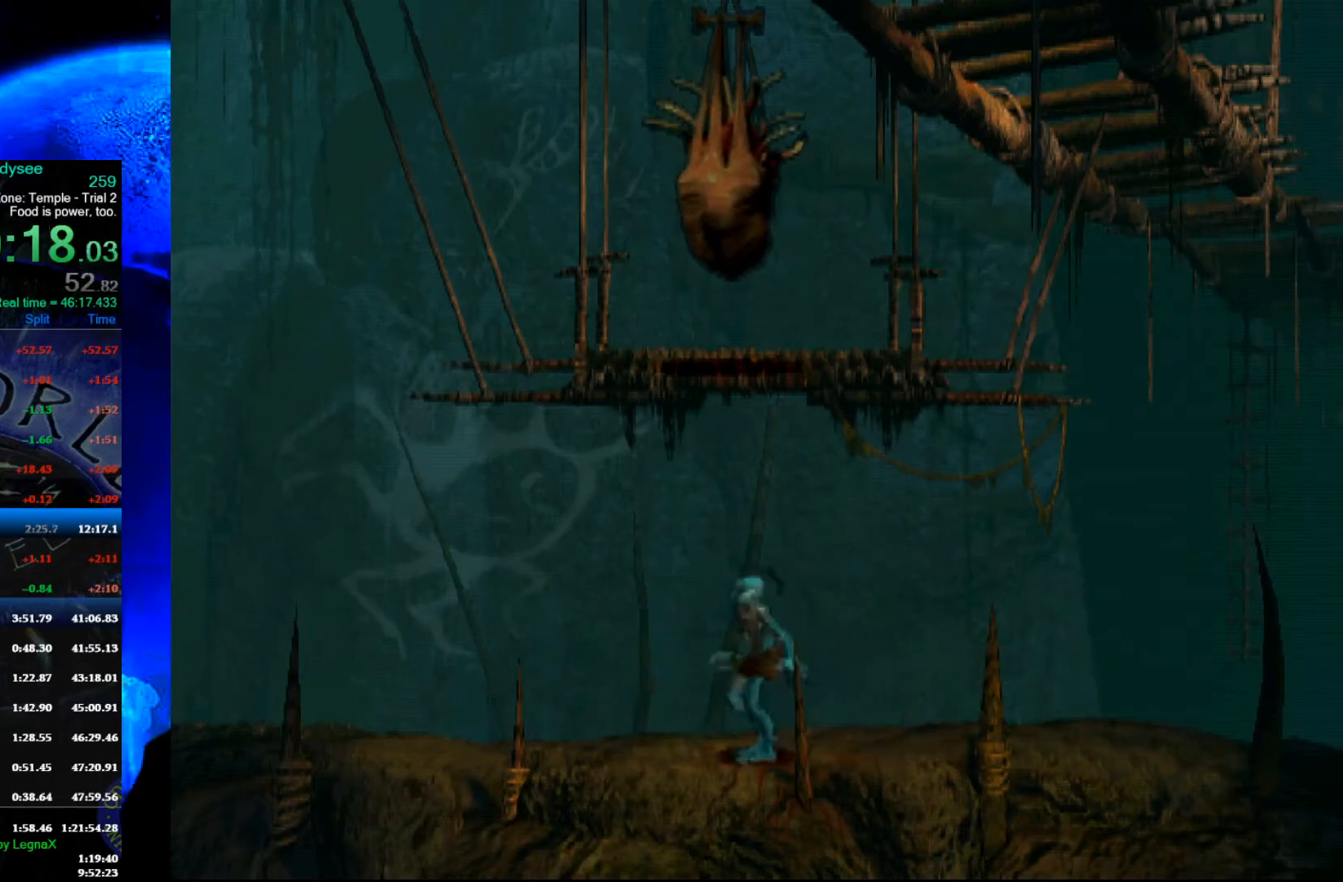
{"buttons": ["B"], "left_stick": "right", "events": [[100, "left_stick", "center"], [333, "B", "down"], [400, "left_stick", "right"]]}
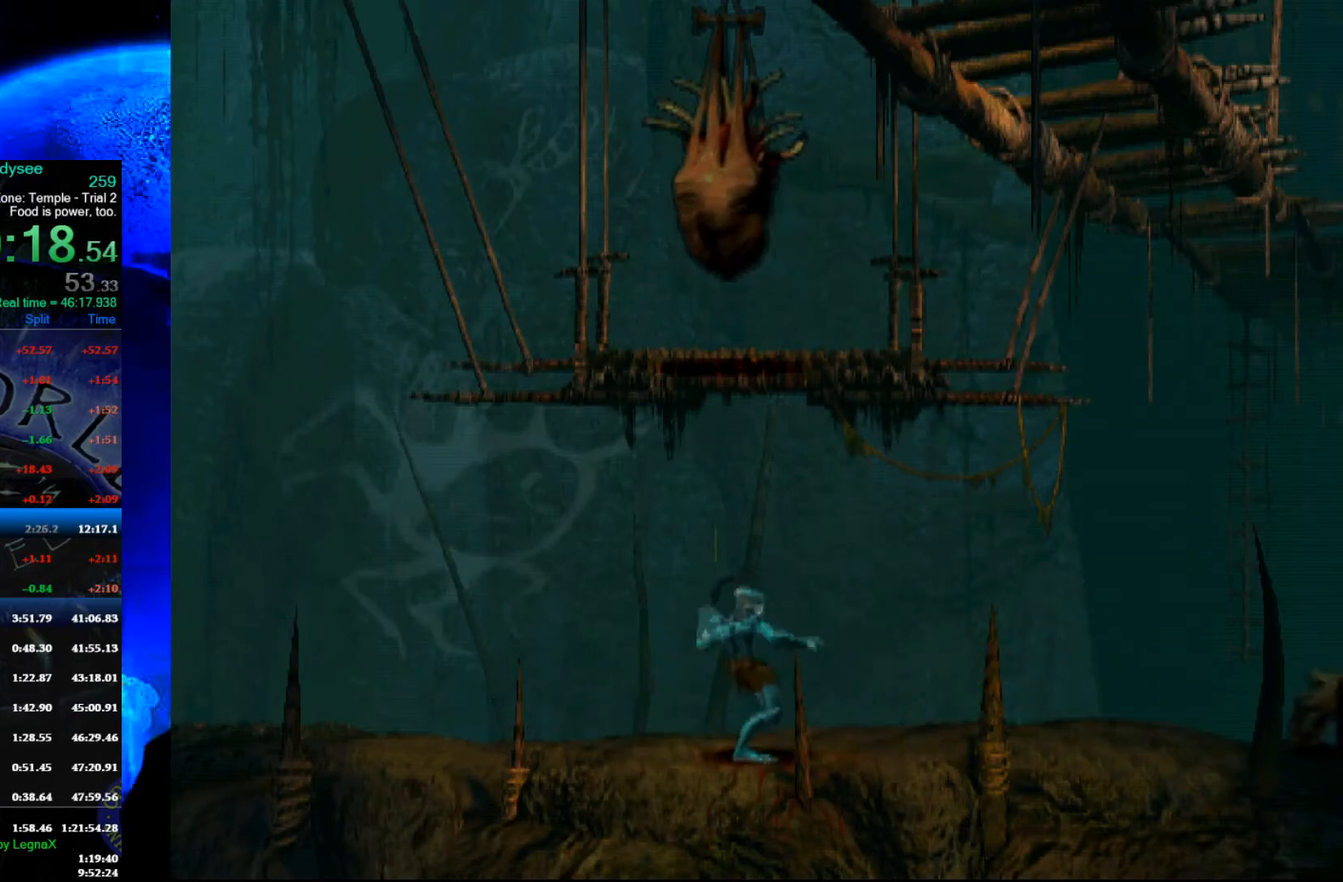
{"buttons": ["R1"], "left_stick": "right", "events": [[33, "B", "up"], [100, "left_stick", "center"], [133, "R1", "down"], [200, "left_stick", "right"]]}
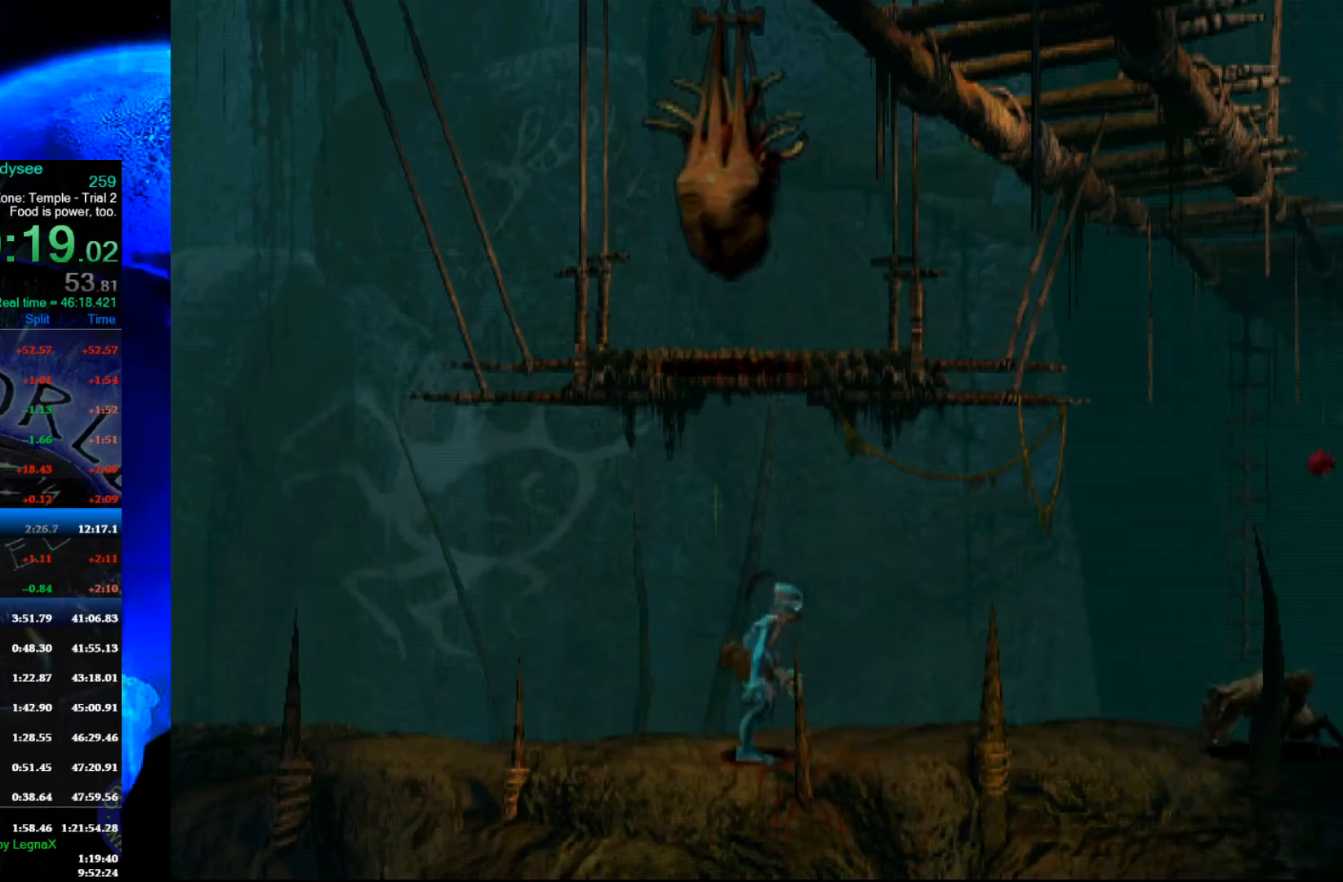
{"buttons": ["R1"], "left_stick": "right", "events": []}
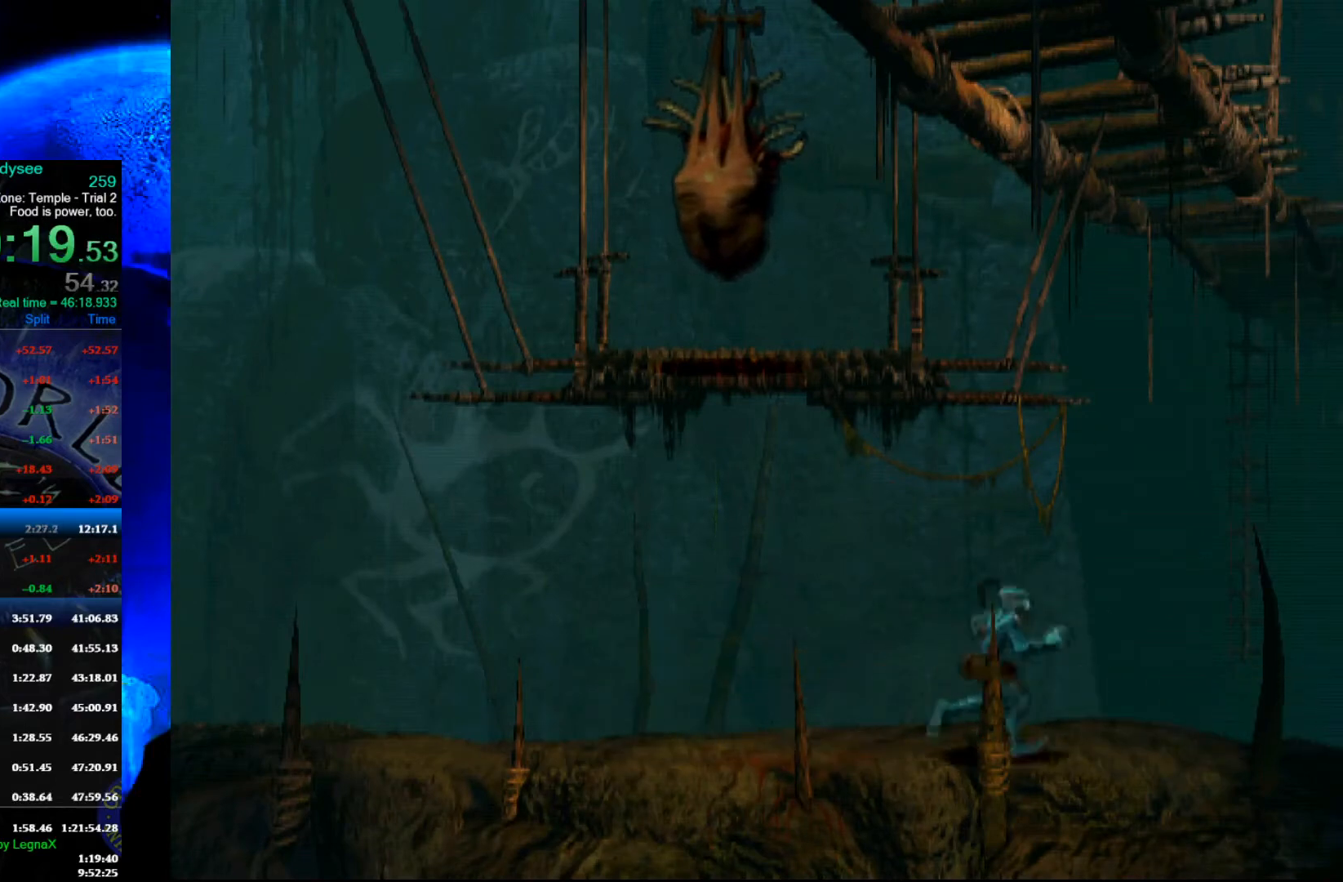
{"buttons": ["A", "R1"], "left_stick": "right", "events": [[133, "A", "down"]]}
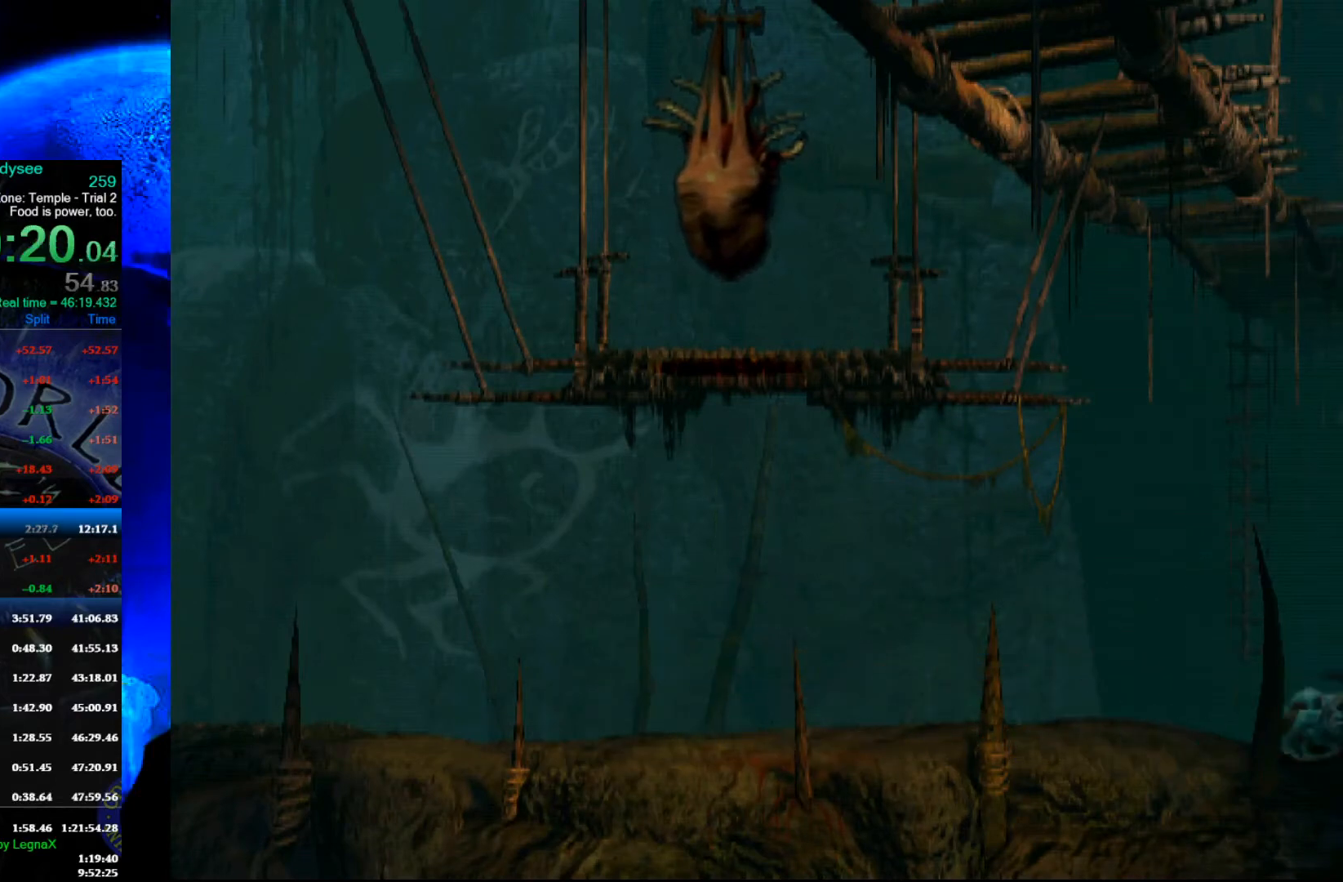
{"buttons": ["R1"], "left_stick": "left", "events": [[100, "left_stick", "center"], [133, "A", "up"], [133, "R1", "up"], [333, "left_stick", "left"], [367, "R1", "down"]]}
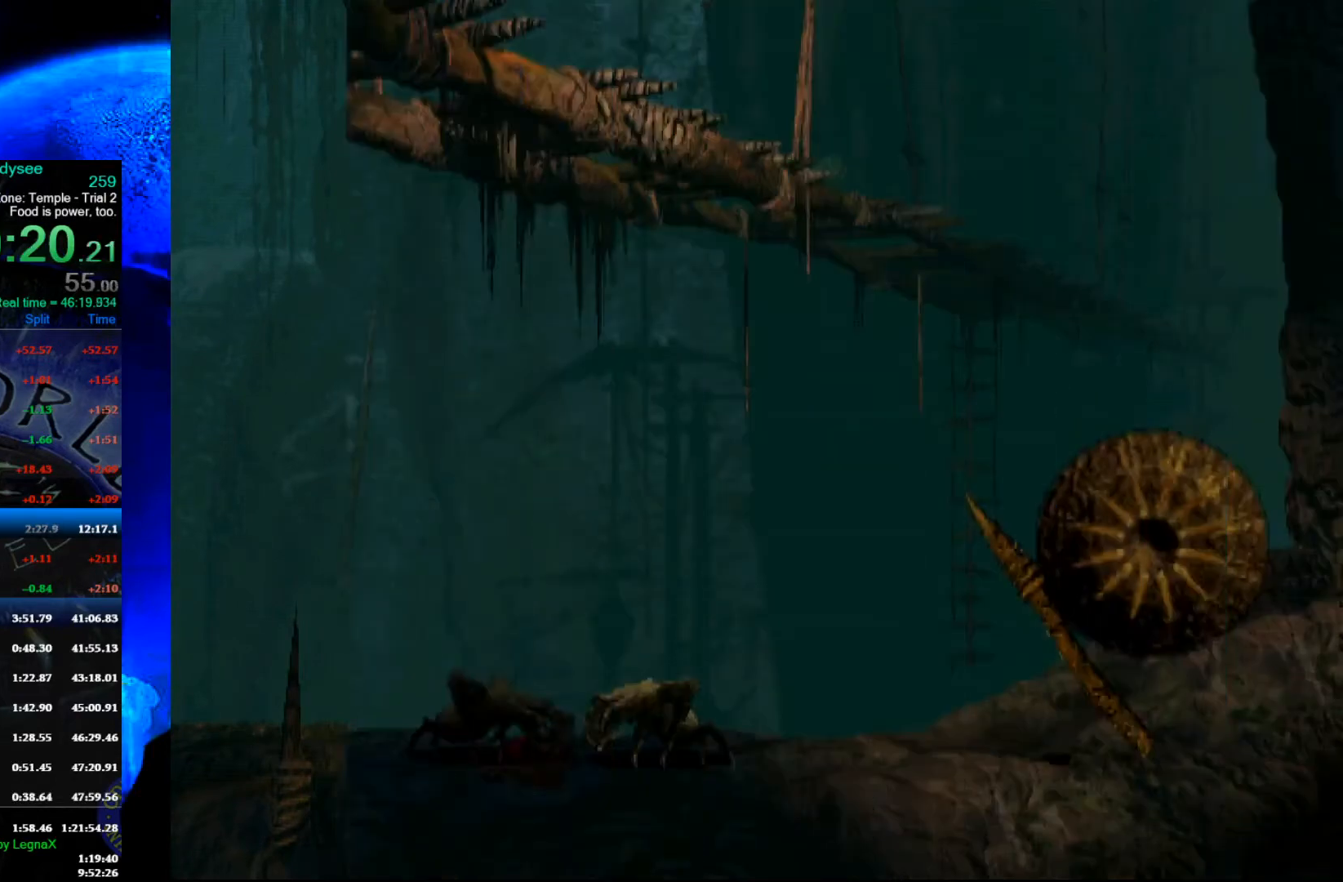
{"buttons": ["R1"], "left_stick": "left", "events": []}
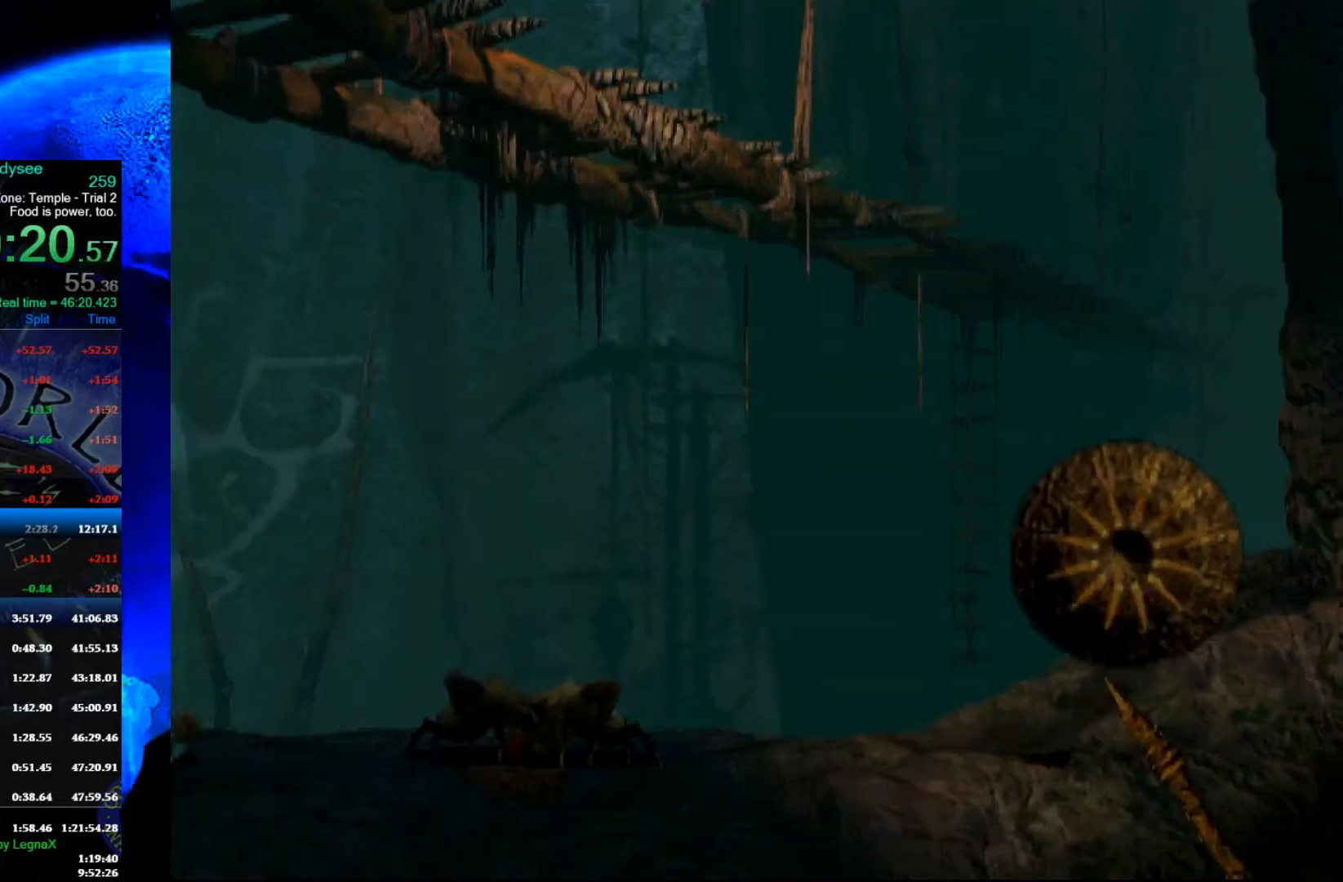
{"buttons": ["R1"], "left_stick": "left", "events": []}
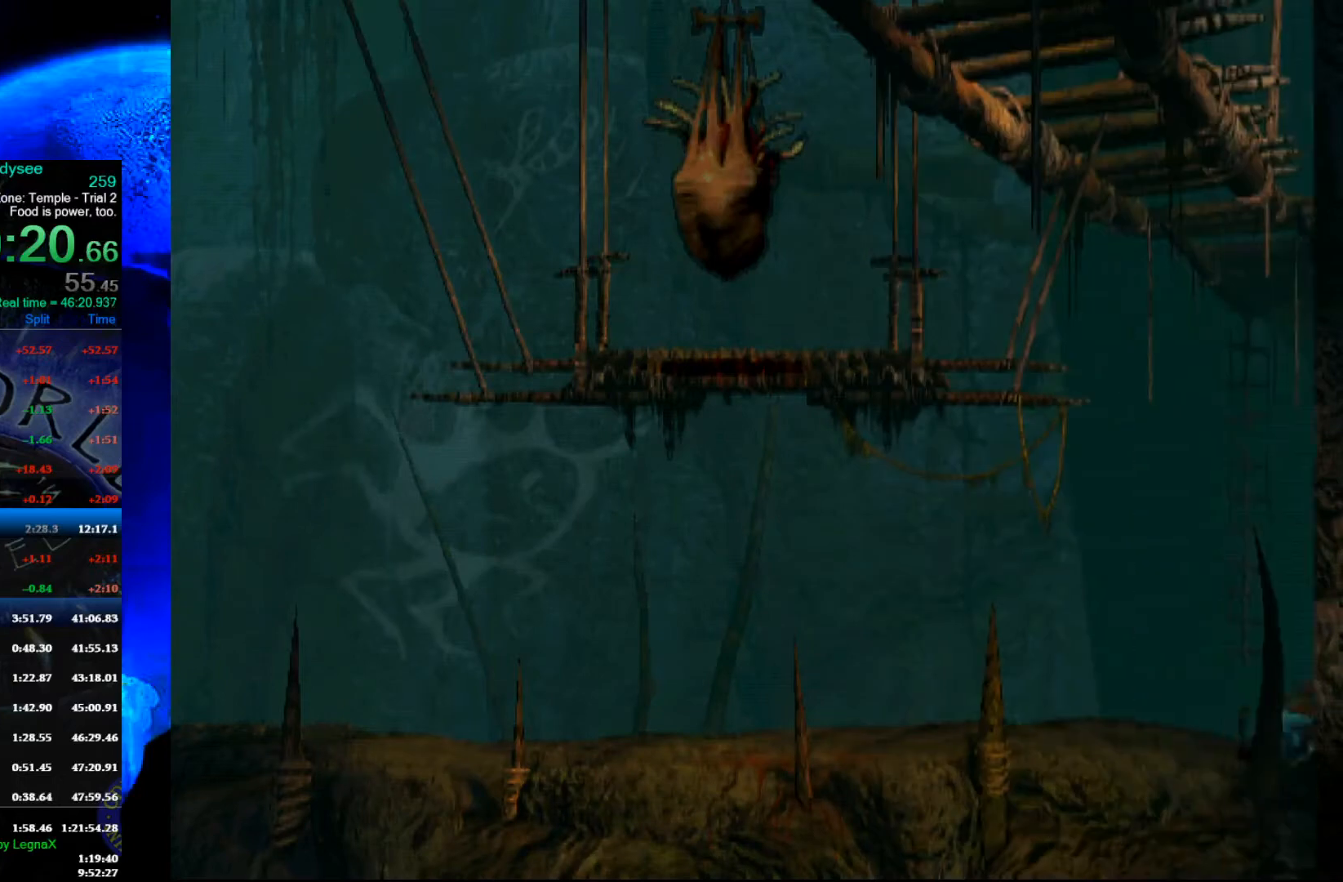
{"buttons": ["Y", "R1"], "left_stick": "up-left", "events": [[33, "Y", "down"], [467, "left_stick", "up-left"]]}
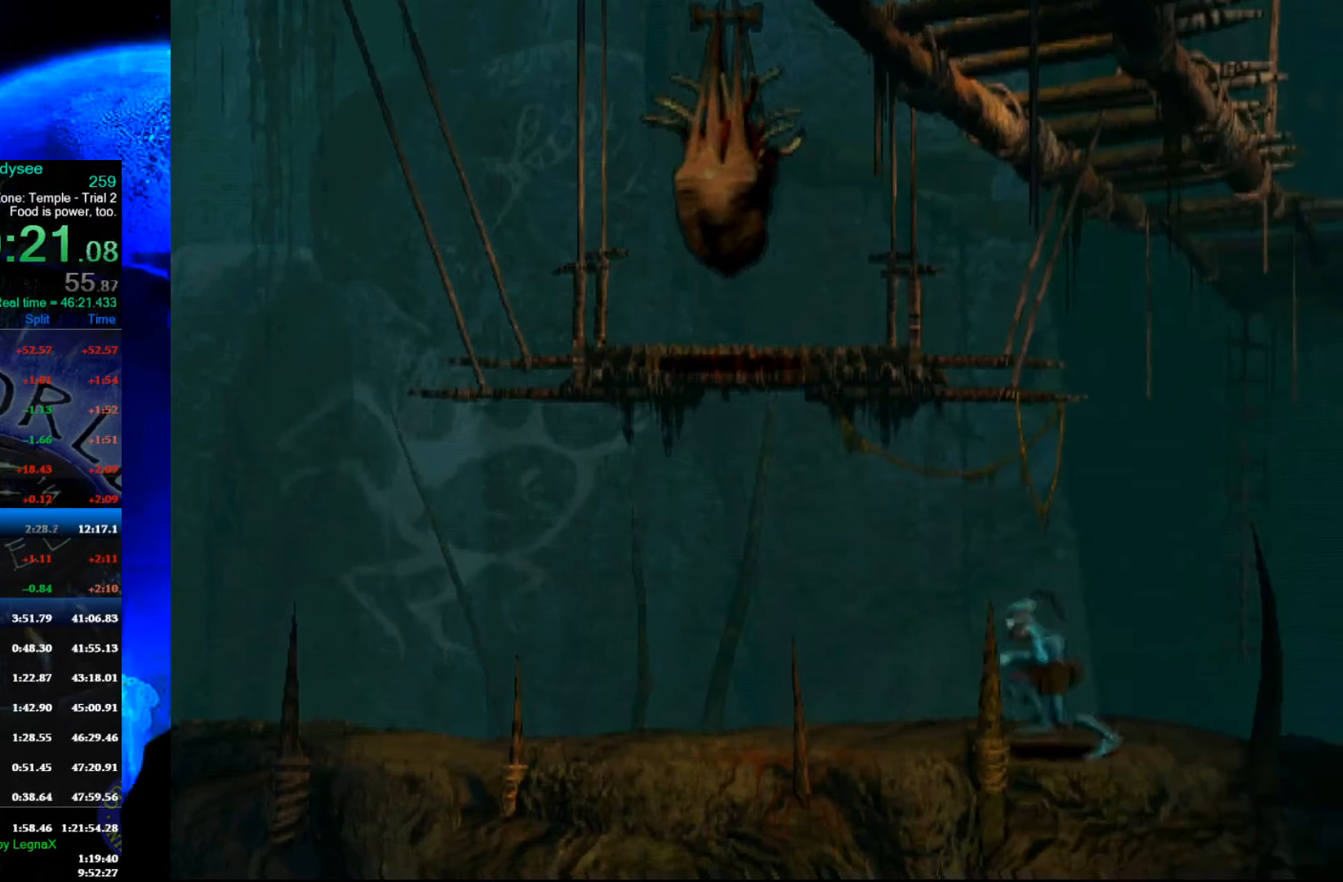
{"buttons": [], "left_stick": "center", "events": [[33, "left_stick", "up"], [100, "R1", "up"], [100, "Y", "up"], [467, "left_stick", "center"]]}
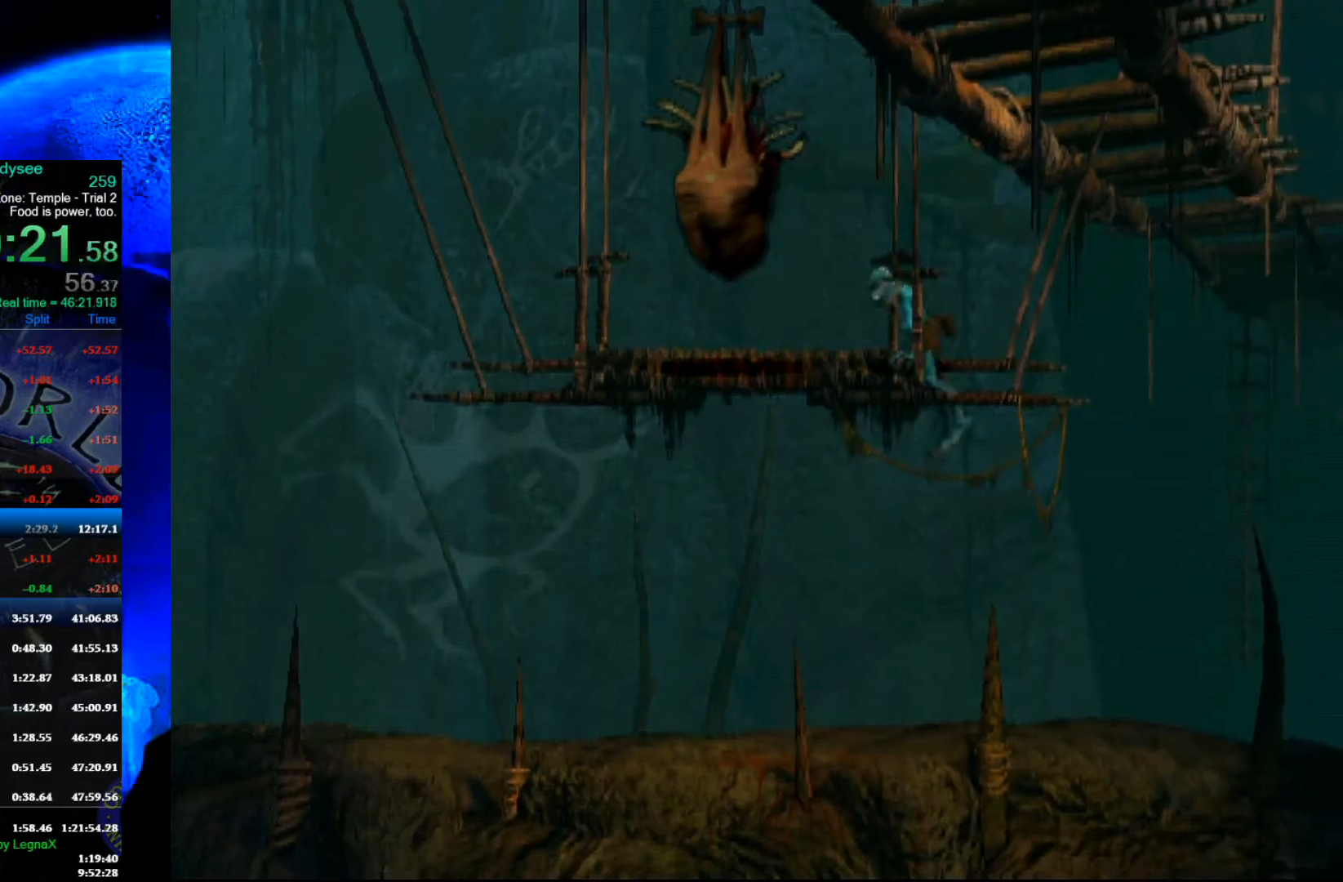
{"buttons": [], "left_stick": "left", "events": [[100, "left_stick", "left"]]}
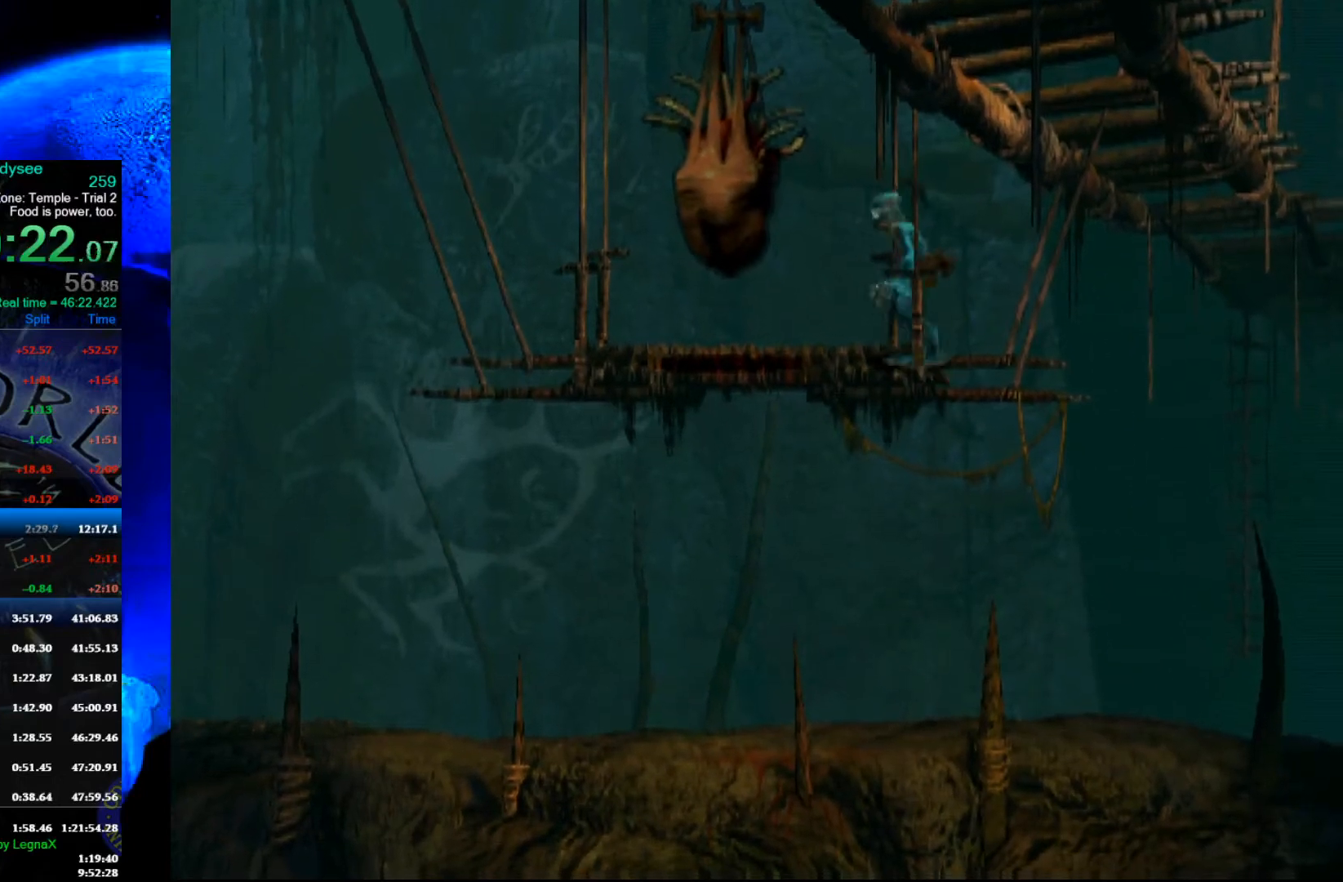
{"buttons": ["Y", "R1"], "left_stick": "right", "events": [[100, "left_stick", "center"], [233, "R1", "down"], [233, "left_stick", "right"], [400, "Y", "down"]]}
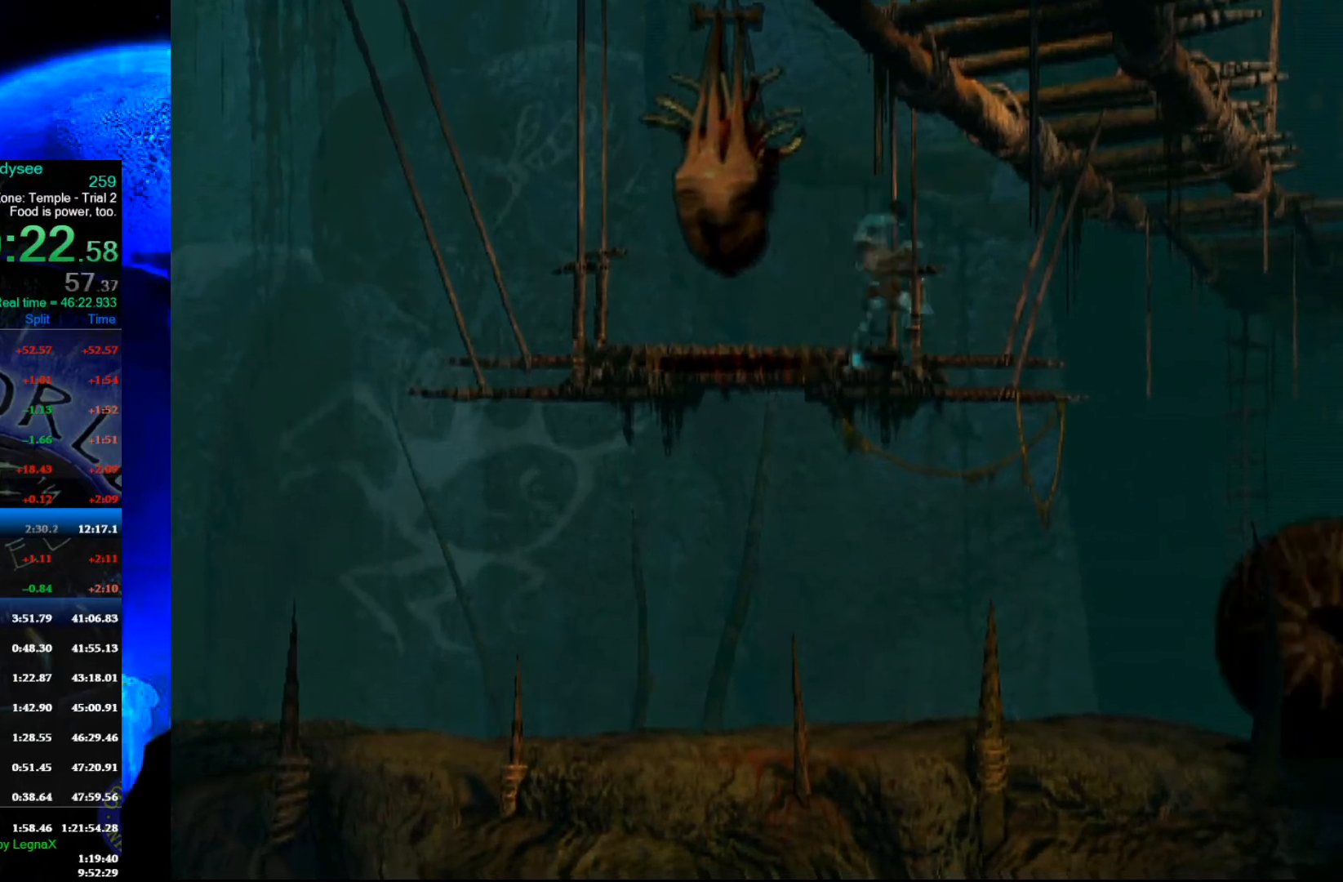
{"buttons": ["R1"], "left_stick": "right", "events": [[333, "Y", "up"]]}
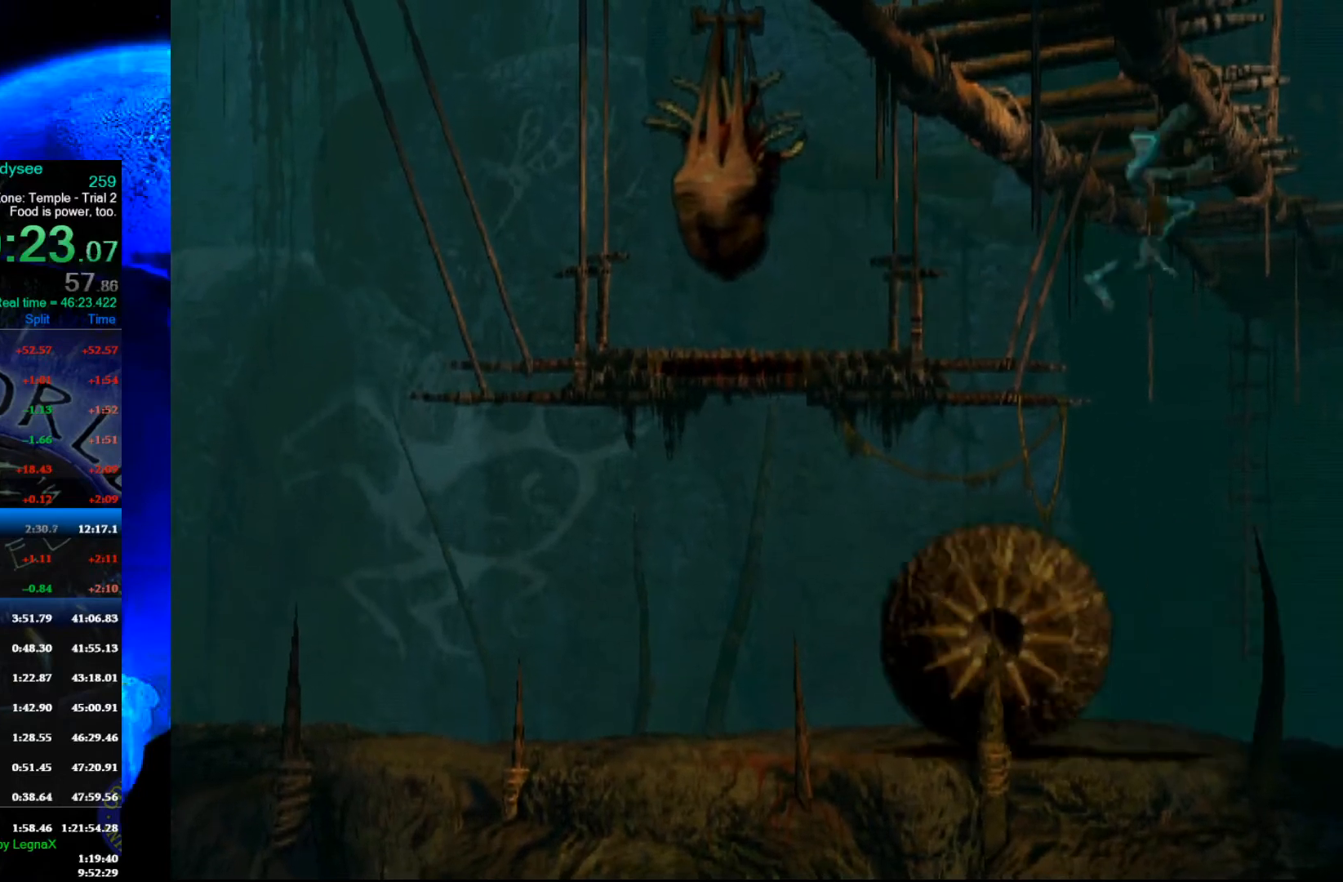
{"buttons": ["A", "R1"], "left_stick": "right", "events": [[433, "A", "down"]]}
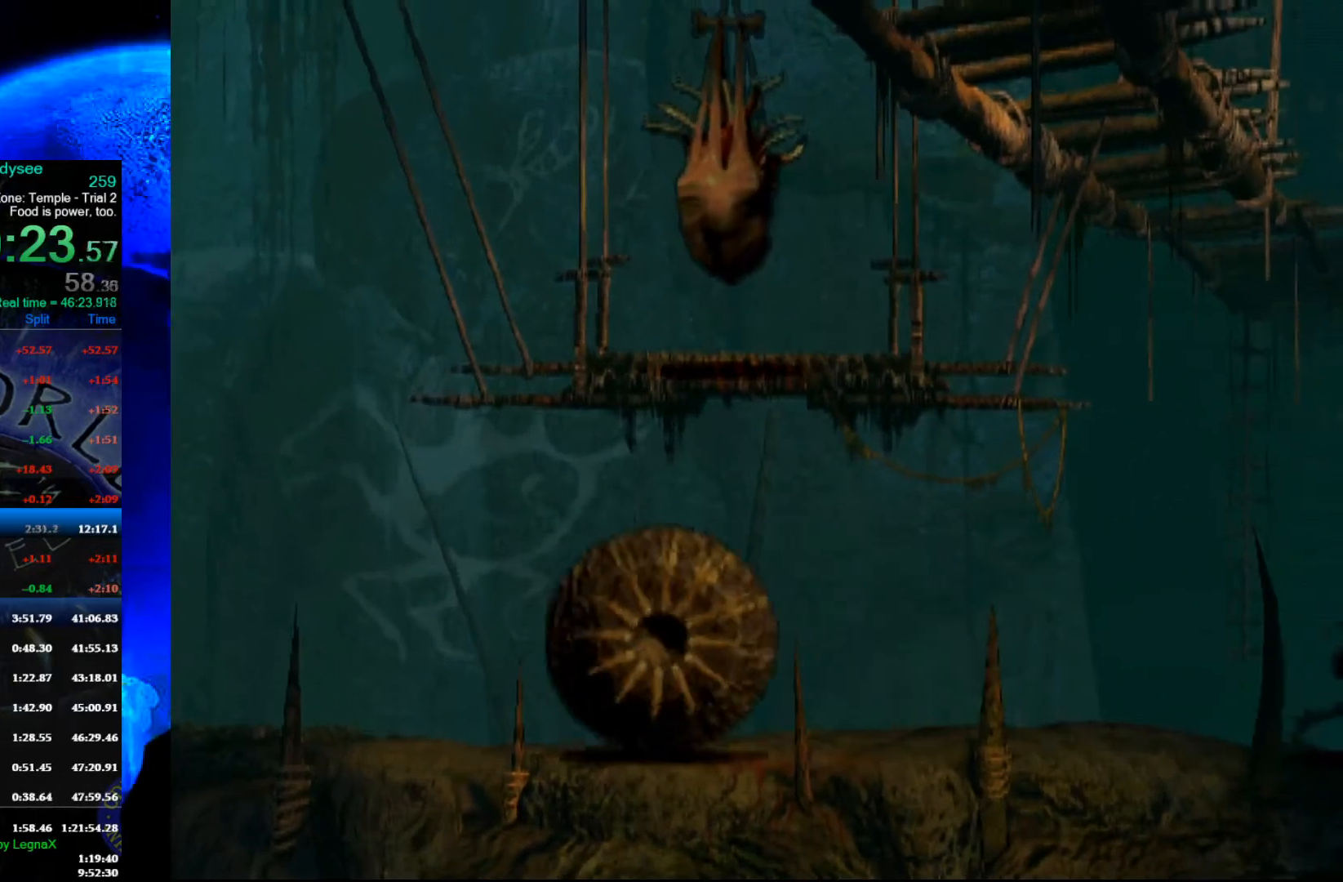
{"buttons": ["A", "R1"], "left_stick": "right", "events": []}
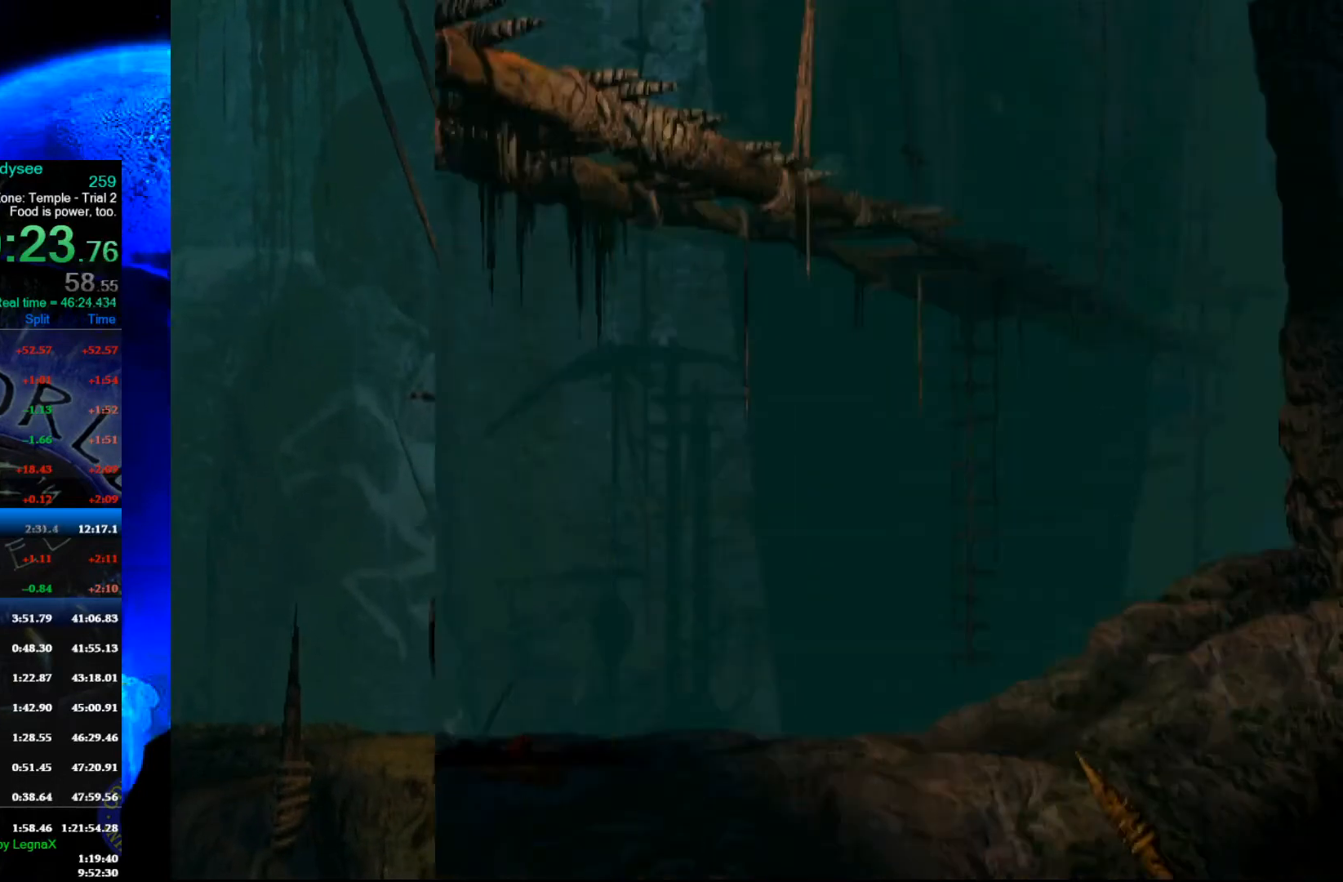
{"buttons": [], "left_stick": "center", "events": [[433, "A", "up"], [433, "R1", "up"], [467, "left_stick", "center"]]}
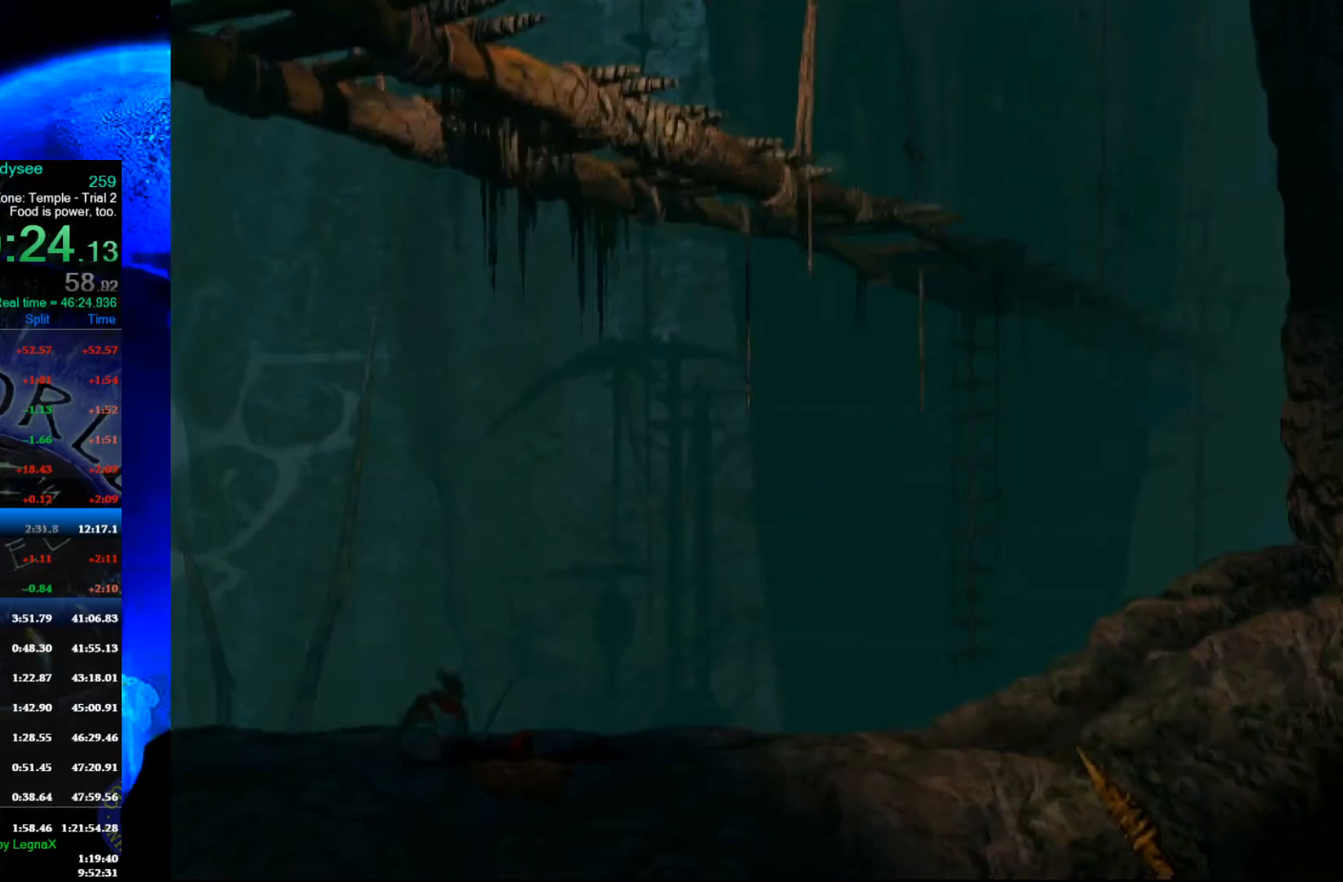
{"buttons": [], "left_stick": "right", "events": [[67, "X", "down"], [200, "X", "up"], [267, "X", "down"], [333, "X", "up"], [367, "left_stick", "right"]]}
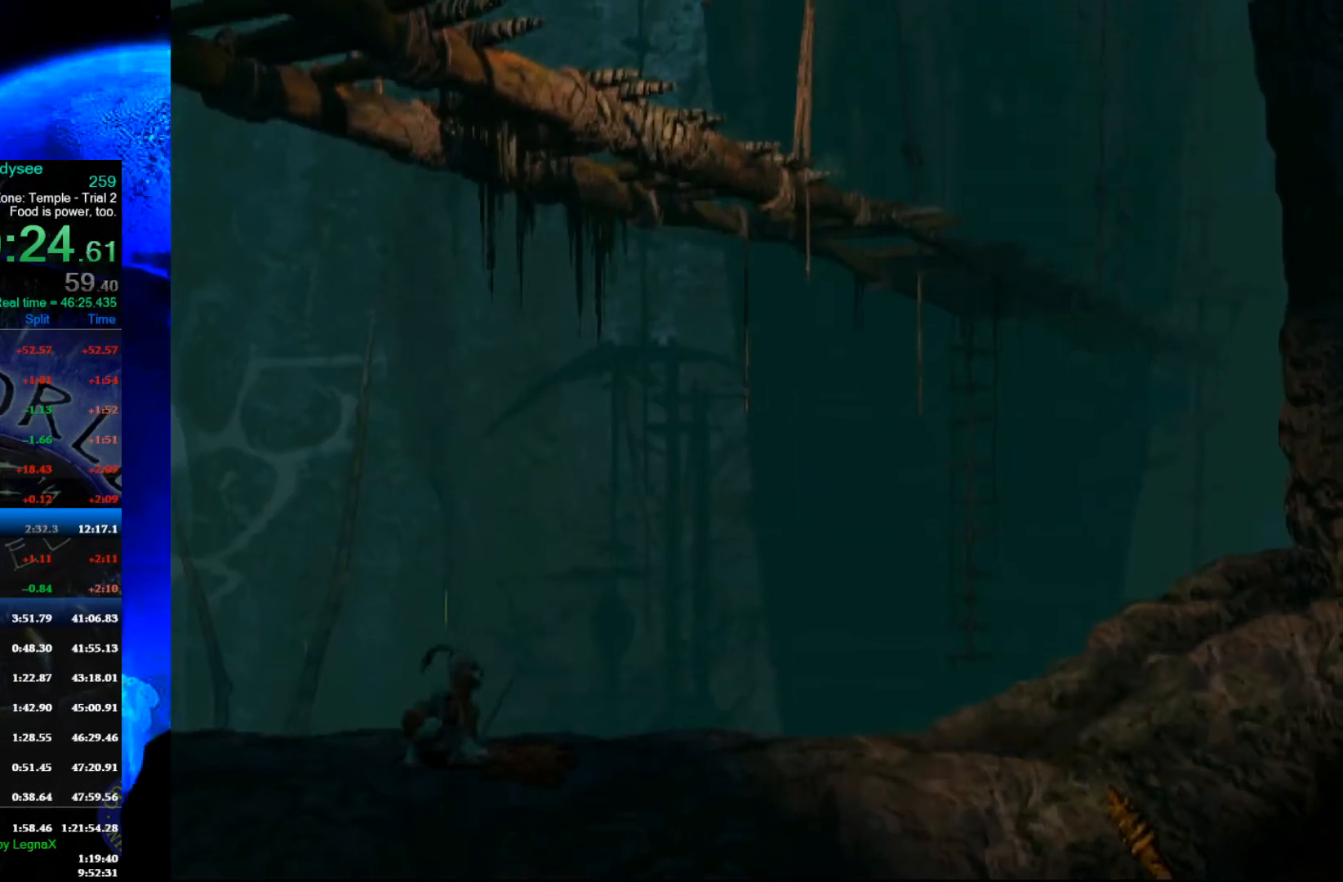
{"buttons": [], "left_stick": "right", "events": []}
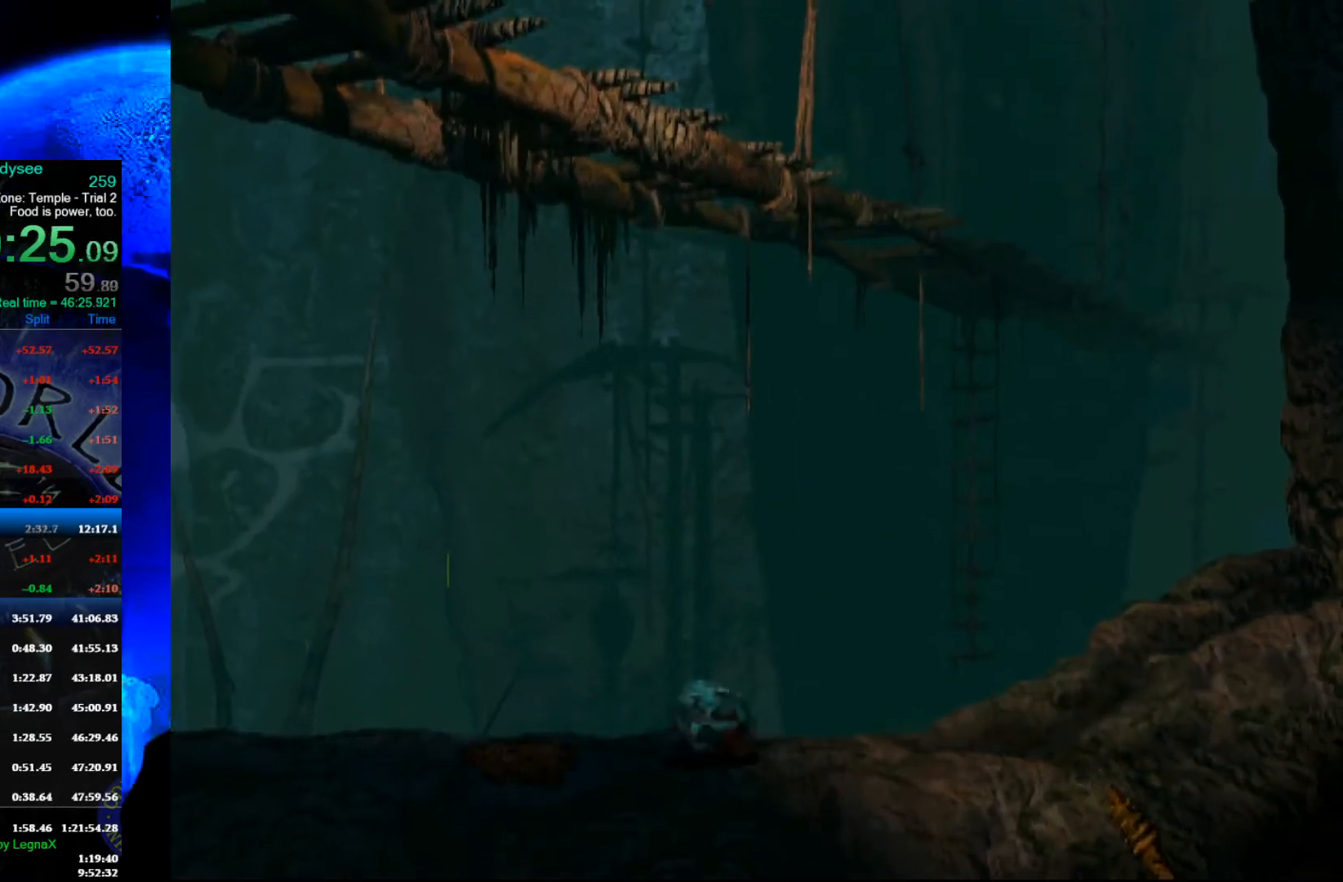
{"buttons": [], "left_stick": "right", "events": []}
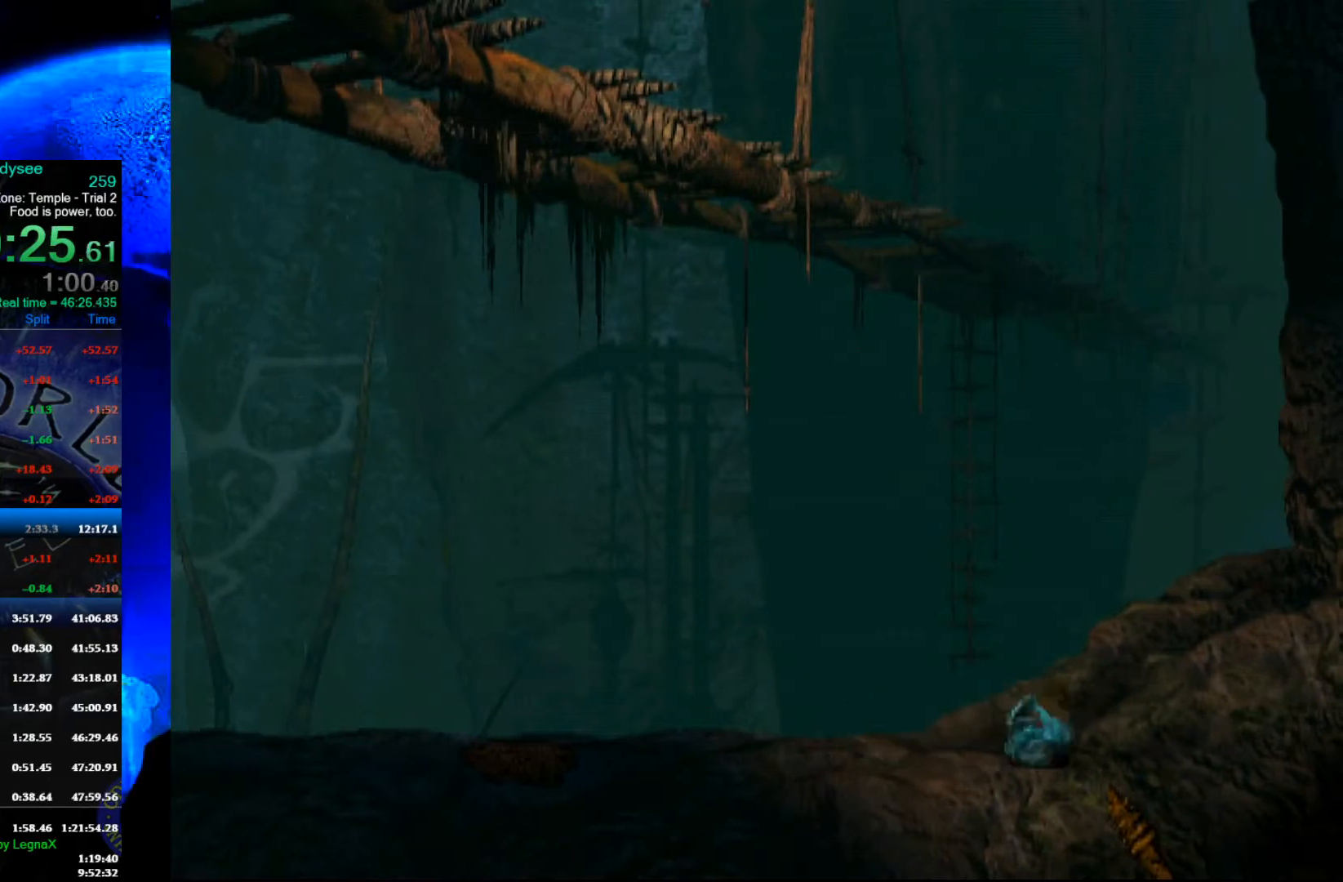
{"buttons": [], "left_stick": "right", "events": []}
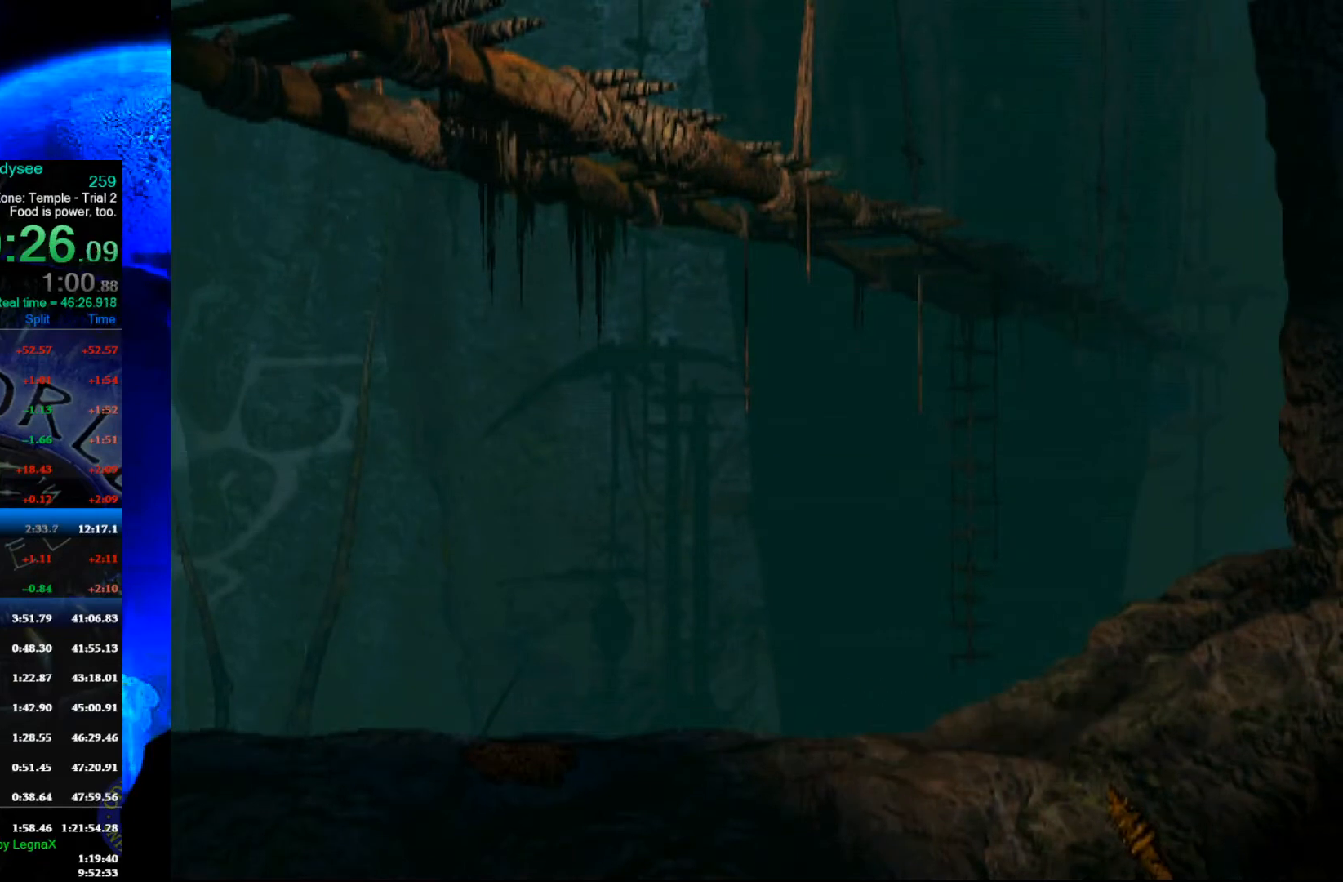
{"buttons": ["R1"], "left_stick": "right", "events": [[267, "R1", "down"], [400, "R1", "up"], [467, "R1", "down"]]}
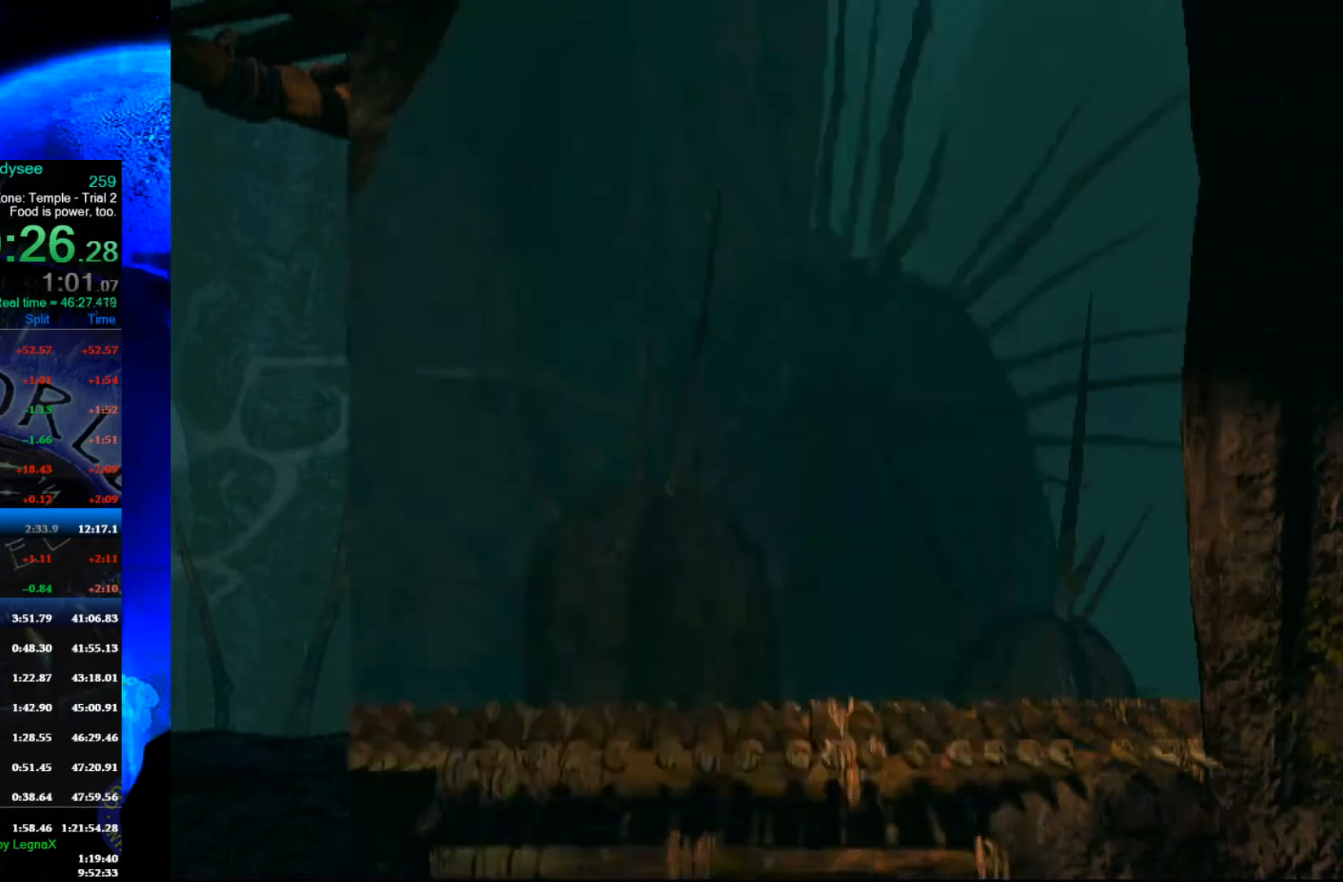
{"buttons": [], "left_stick": "center", "events": [[67, "R1", "up"], [367, "left_stick", "center"]]}
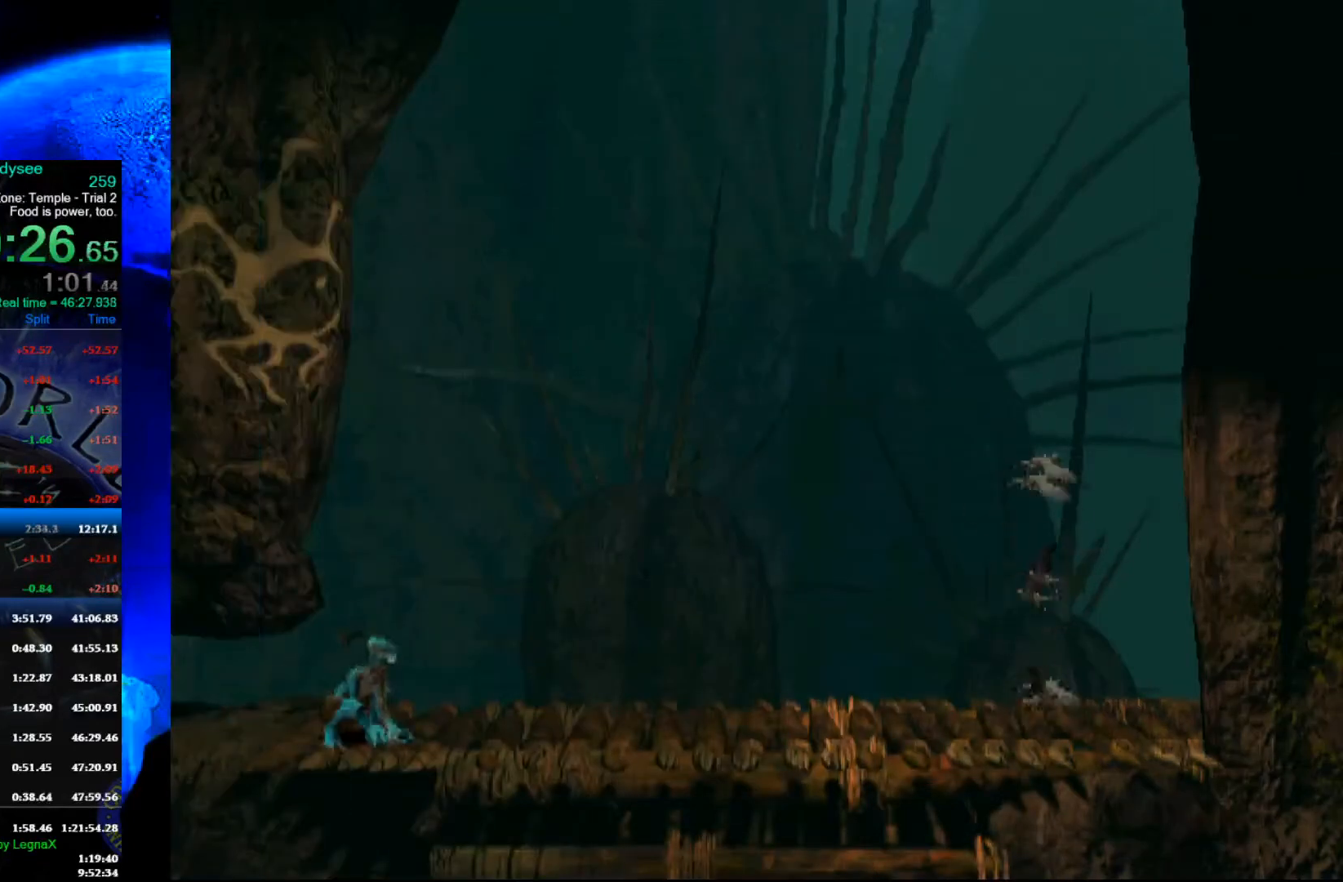
{"buttons": ["R1"], "left_stick": "right", "events": [[67, "left_stick", "up"], [200, "left_stick", "center"], [300, "L1", "down"], [333, "R1", "down"], [433, "L1", "up"], [500, "left_stick", "right"]]}
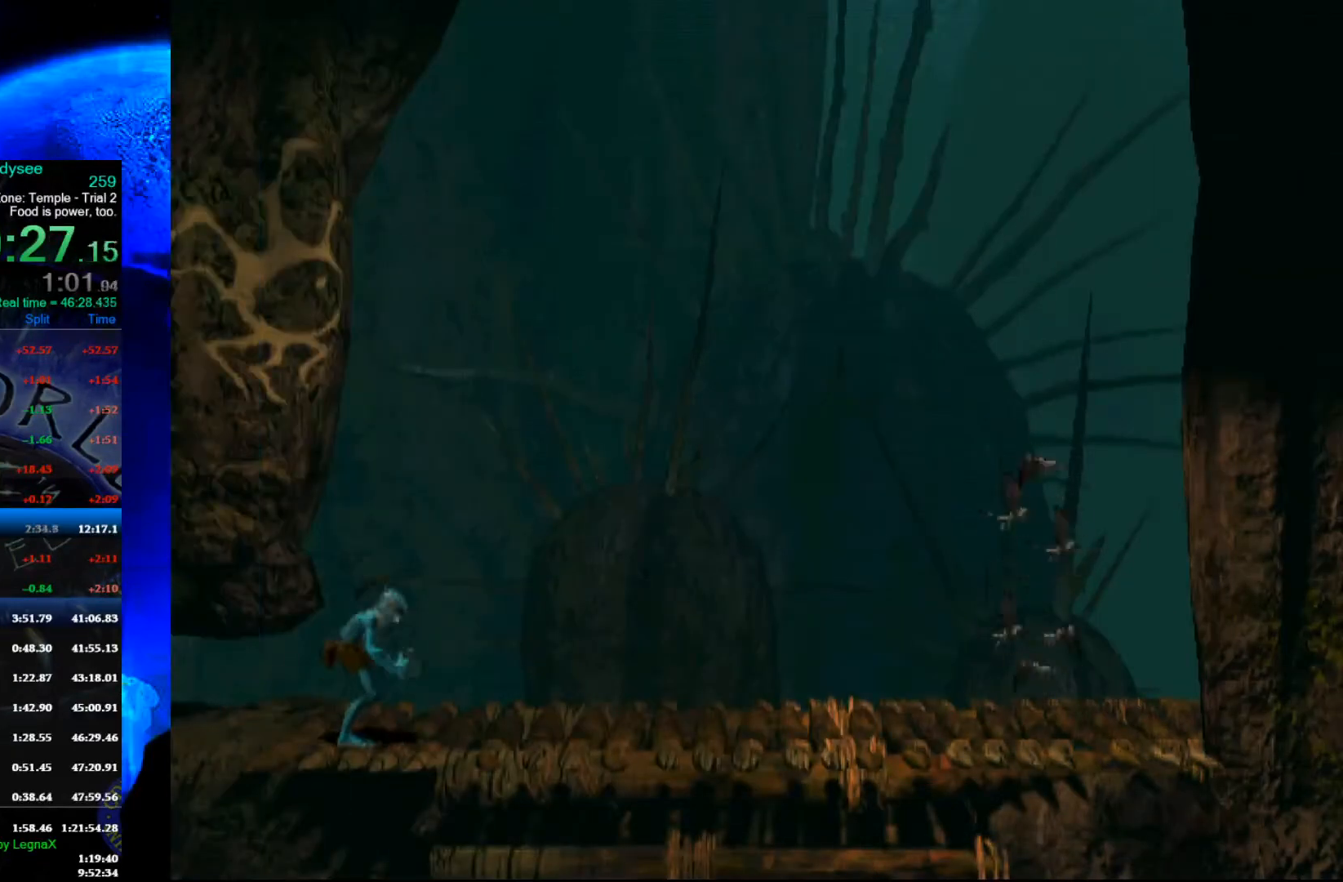
{"buttons": ["R1"], "left_stick": "right", "events": []}
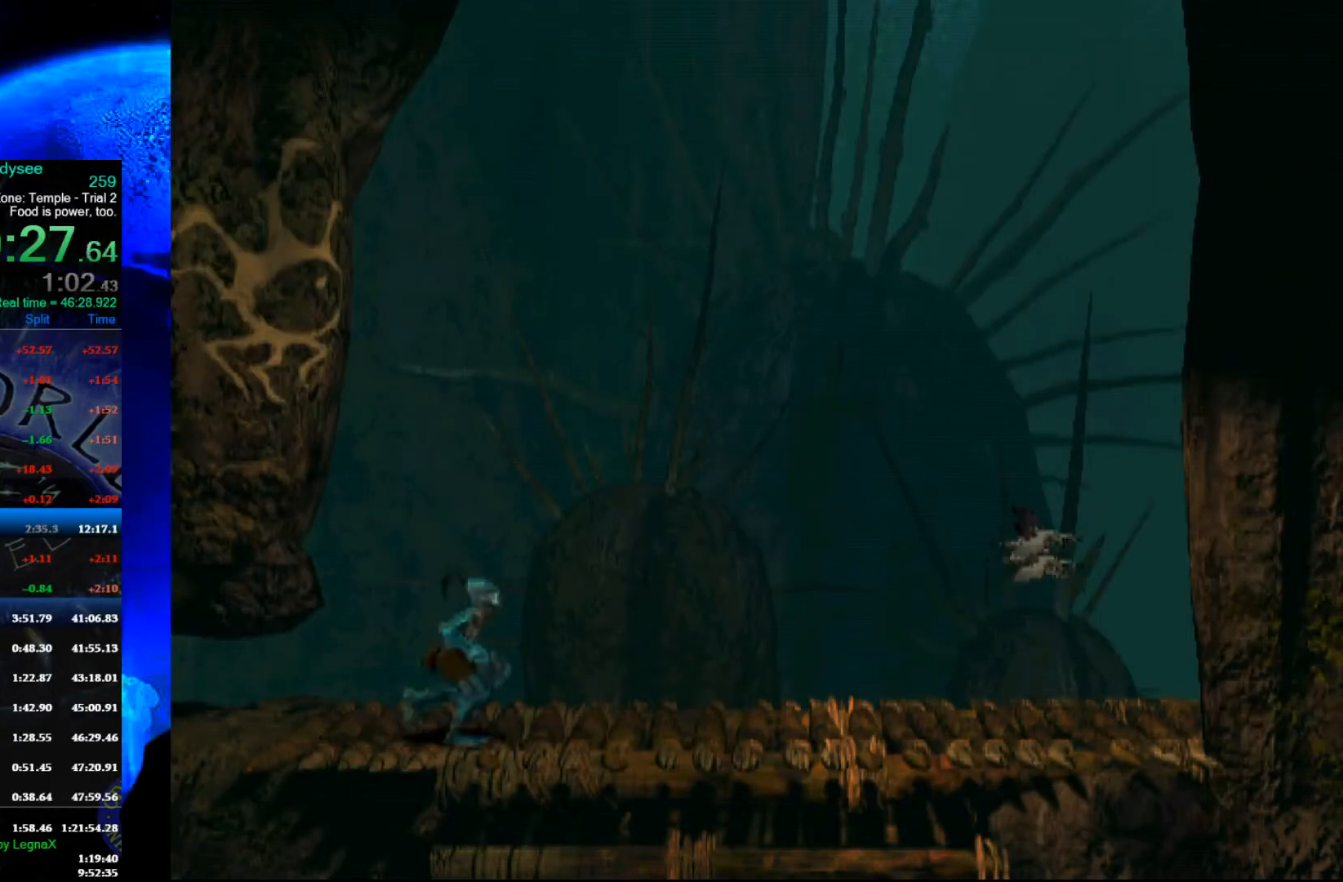
{"buttons": ["R1"], "left_stick": "right", "events": []}